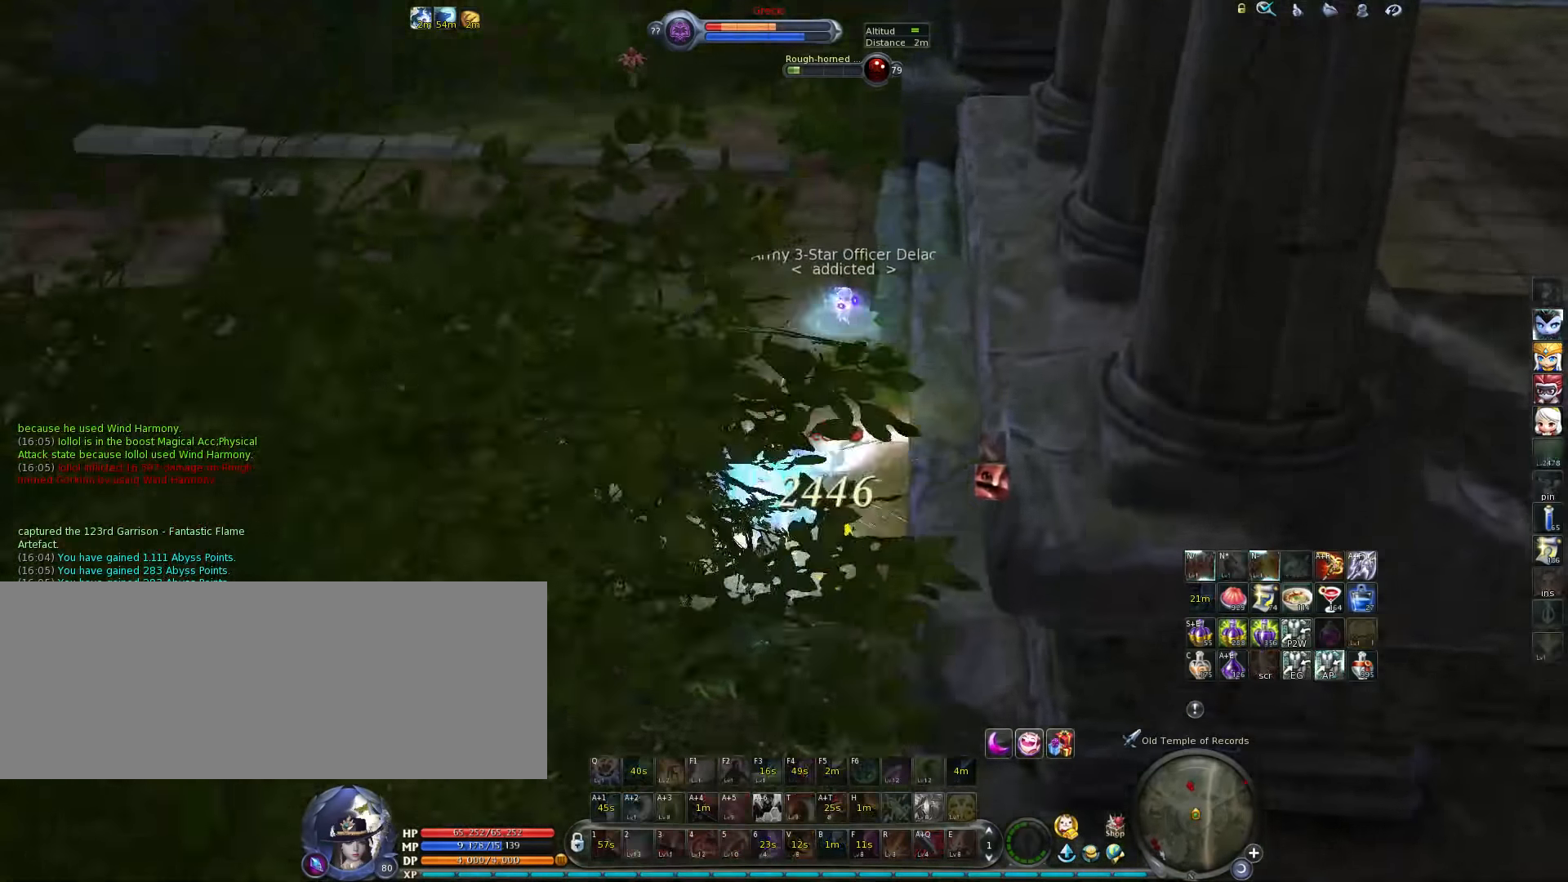
Gameplay with keyboard; each line is a JSON object with the keys held at the frame after it. "events" lists presses ("down") and releases ("up") of ".", "/", "0", "1", "2", "3", "4", "5", "6", "7", "8", "9", "a", "alt_l", "alt_r", "b", "backslash", "backspace", "c", "caps_lock", "comma", "ctrl_l", "ctrl_r", "d", "down", "e", "equals", "escape", "f", "f1", "f10", "f11", "f12", "f2", "f3", "f4", "f5", "f6", "f7", "f8", "f9", "g", "h", "i", "j", "k", "l", "lbracket", "left", "m", "minus", "n", "o", "p", "q", "quote", "r", "rbracket", "return", "right", "s", "semicolon", "shift_l", "shift_r", "space", "super", "t", "tab", "tilde", "u", "up", "v", "w", "x", "y" and "z" between this image and that frame as [ms after this image, input, new state], when the widget could be followed in between. No other keys are recorded. Mouse input is not recorded.
{"keys": ["w"], "events": [[50, "w", "down"], [150, "space", "down"], [250, "space", "up"]]}
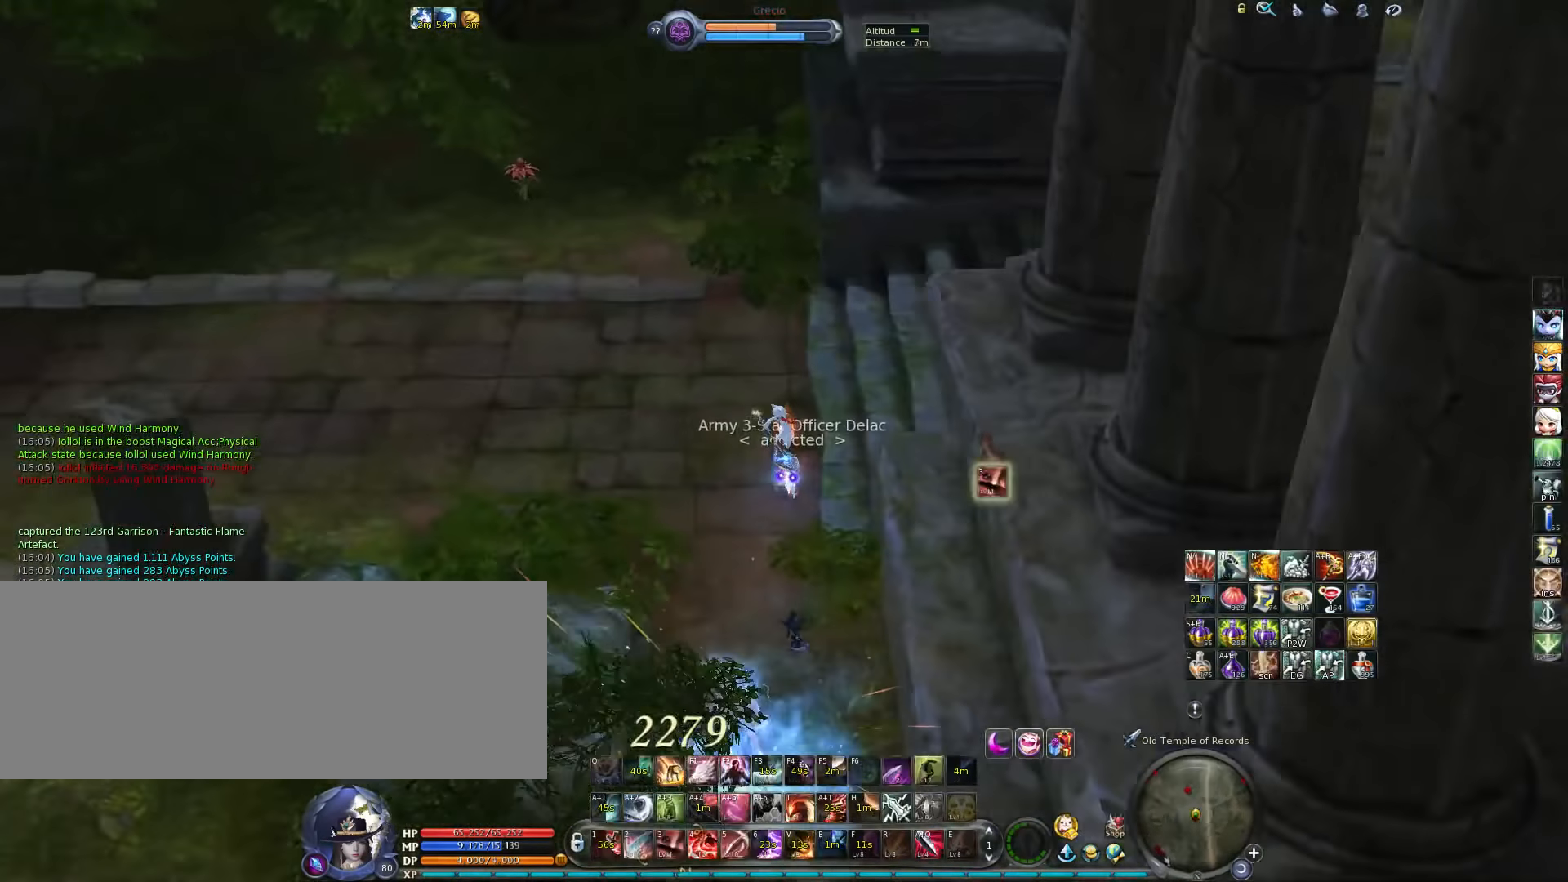
{"keys": ["w"], "events": [[83, "z", "down"], [183, "z", "up"]]}
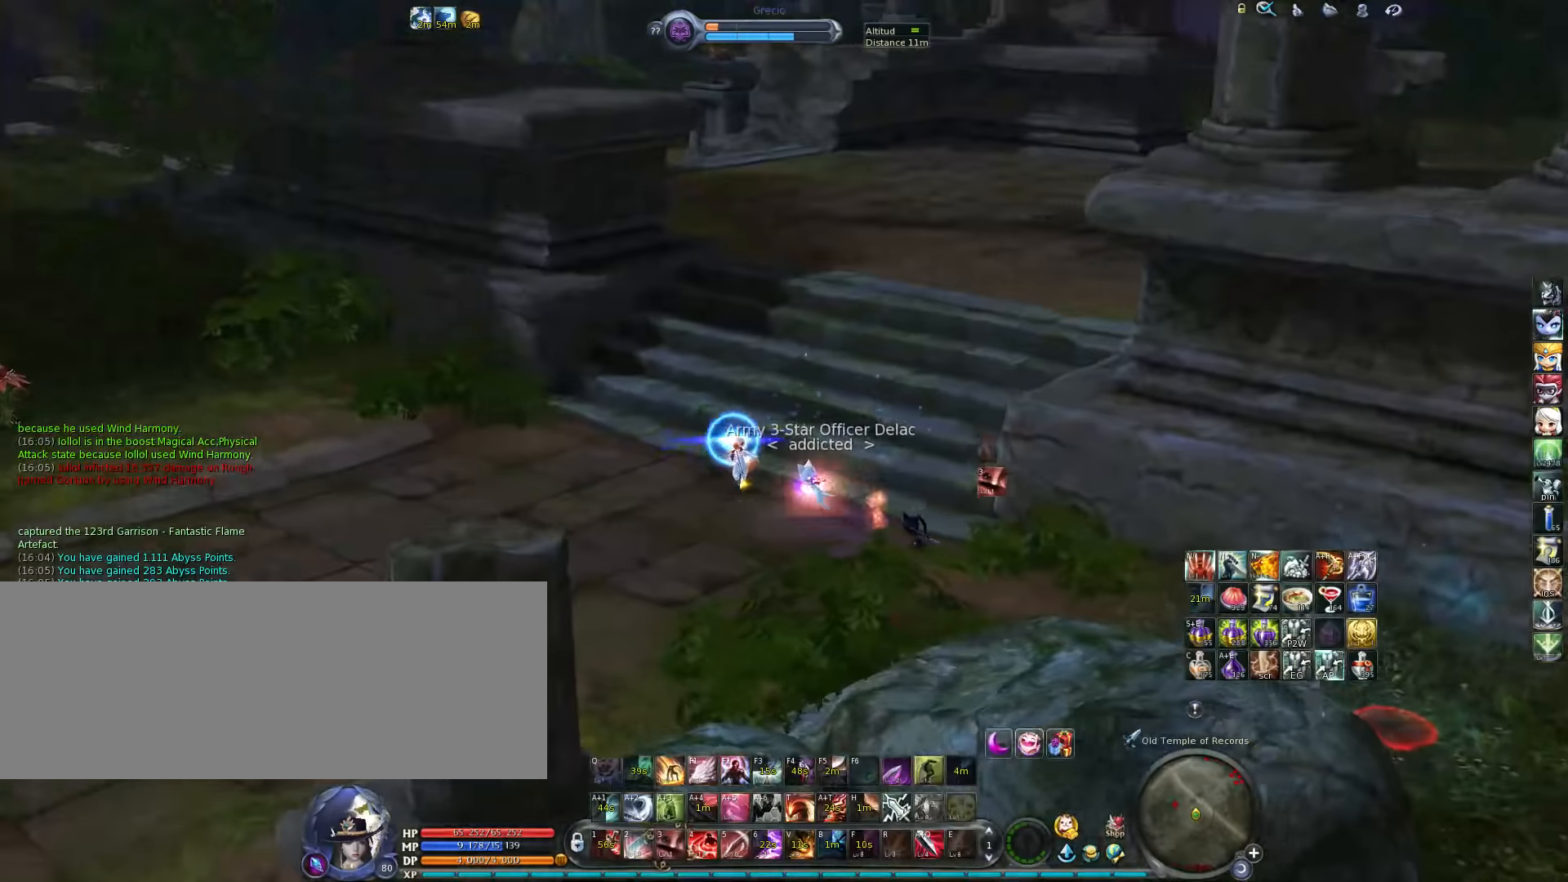
{"keys": ["a", "w"], "events": [[483, "a", "down"]]}
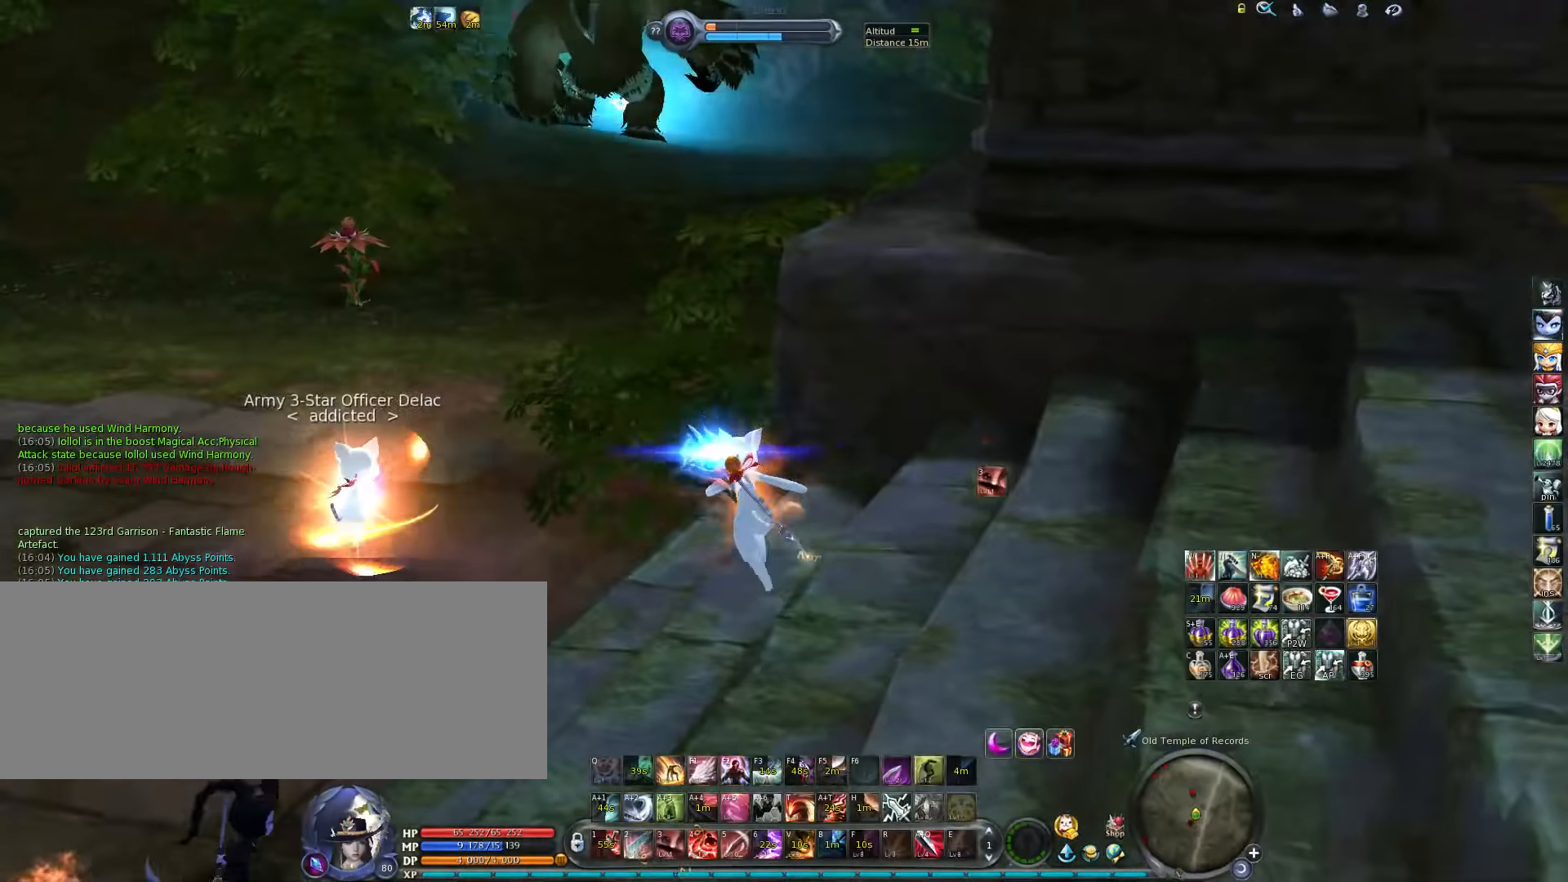
{"keys": ["a"], "events": [[83, "w", "up"], [383, "tab", "down"], [483, "tab", "up"]]}
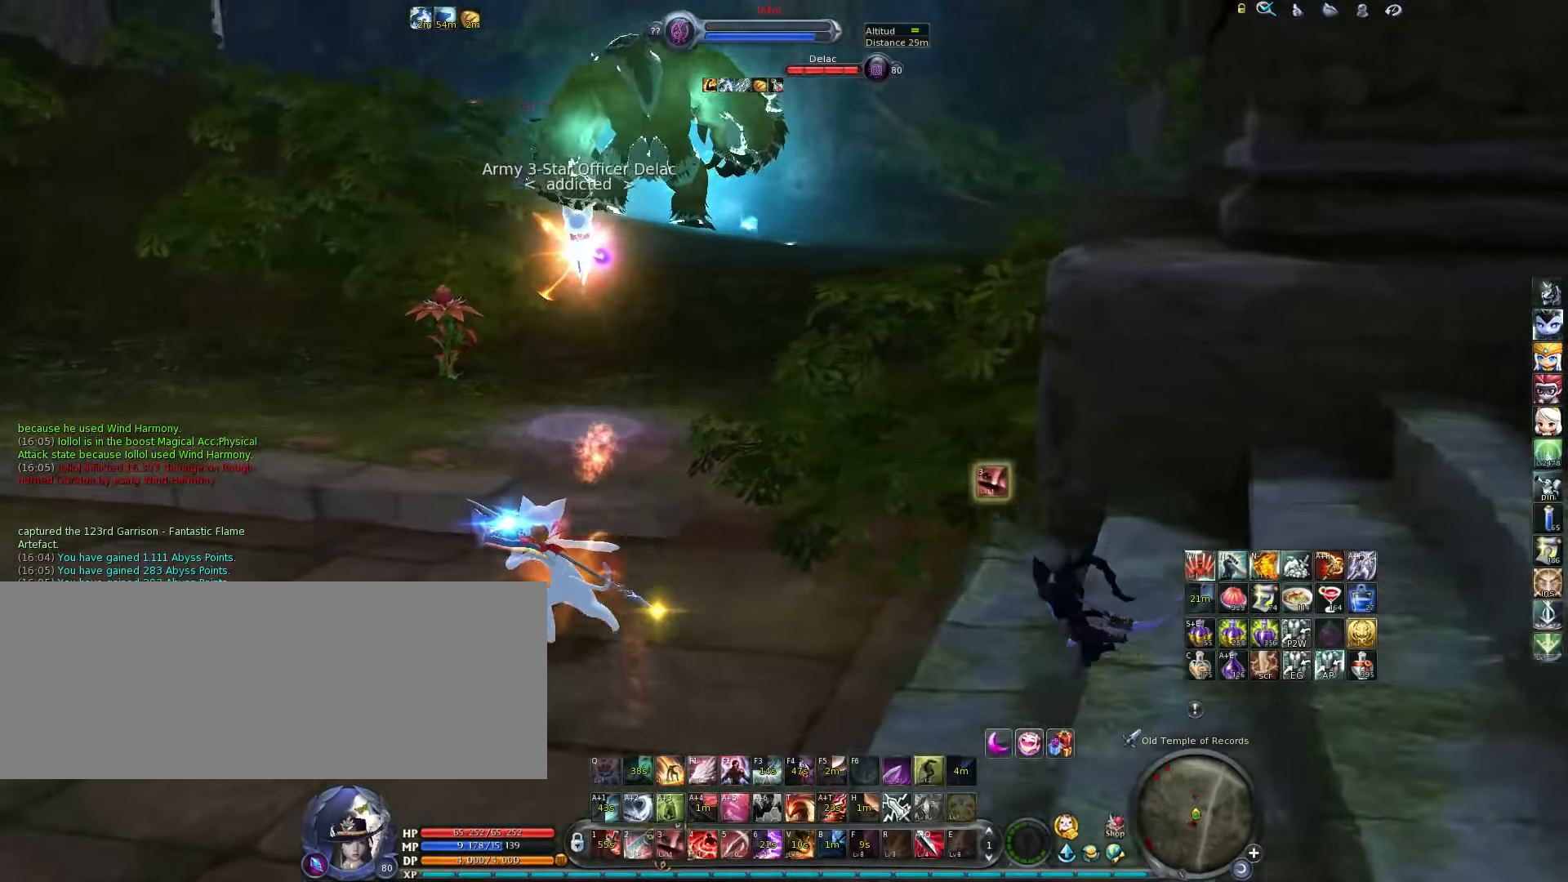
{"keys": ["w"], "events": [[50, "a", "up"], [150, "w", "down"], [283, "z", "down"], [400, "z", "up"]]}
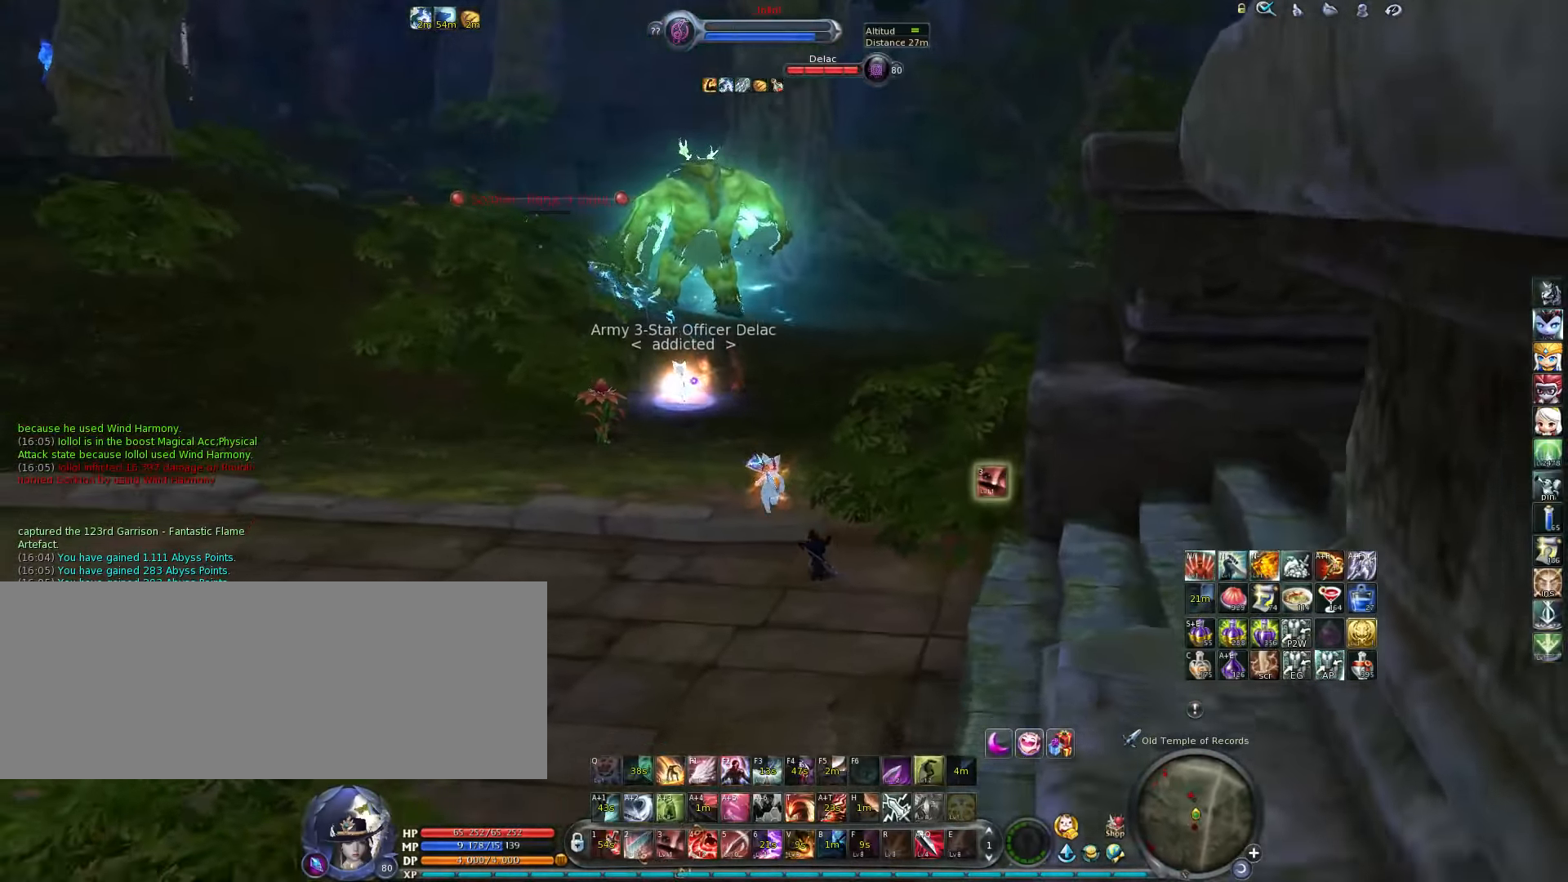
{"keys": ["w"], "events": [[100, "space", "down"], [166, "space", "up"]]}
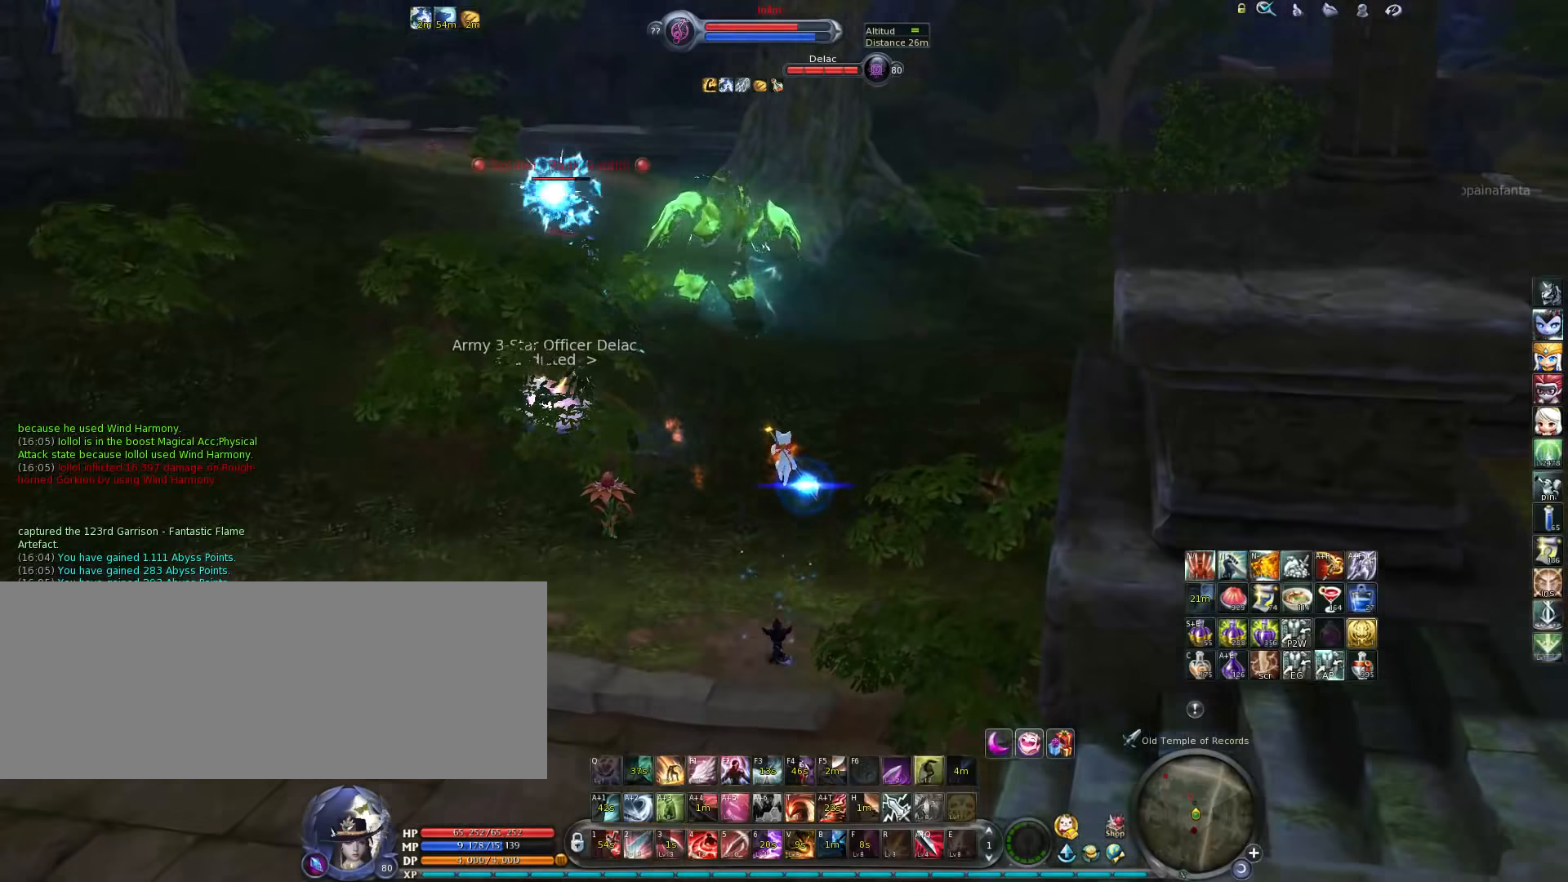
{"keys": ["w"], "events": [[400, "space", "down"], [500, "space", "up"]]}
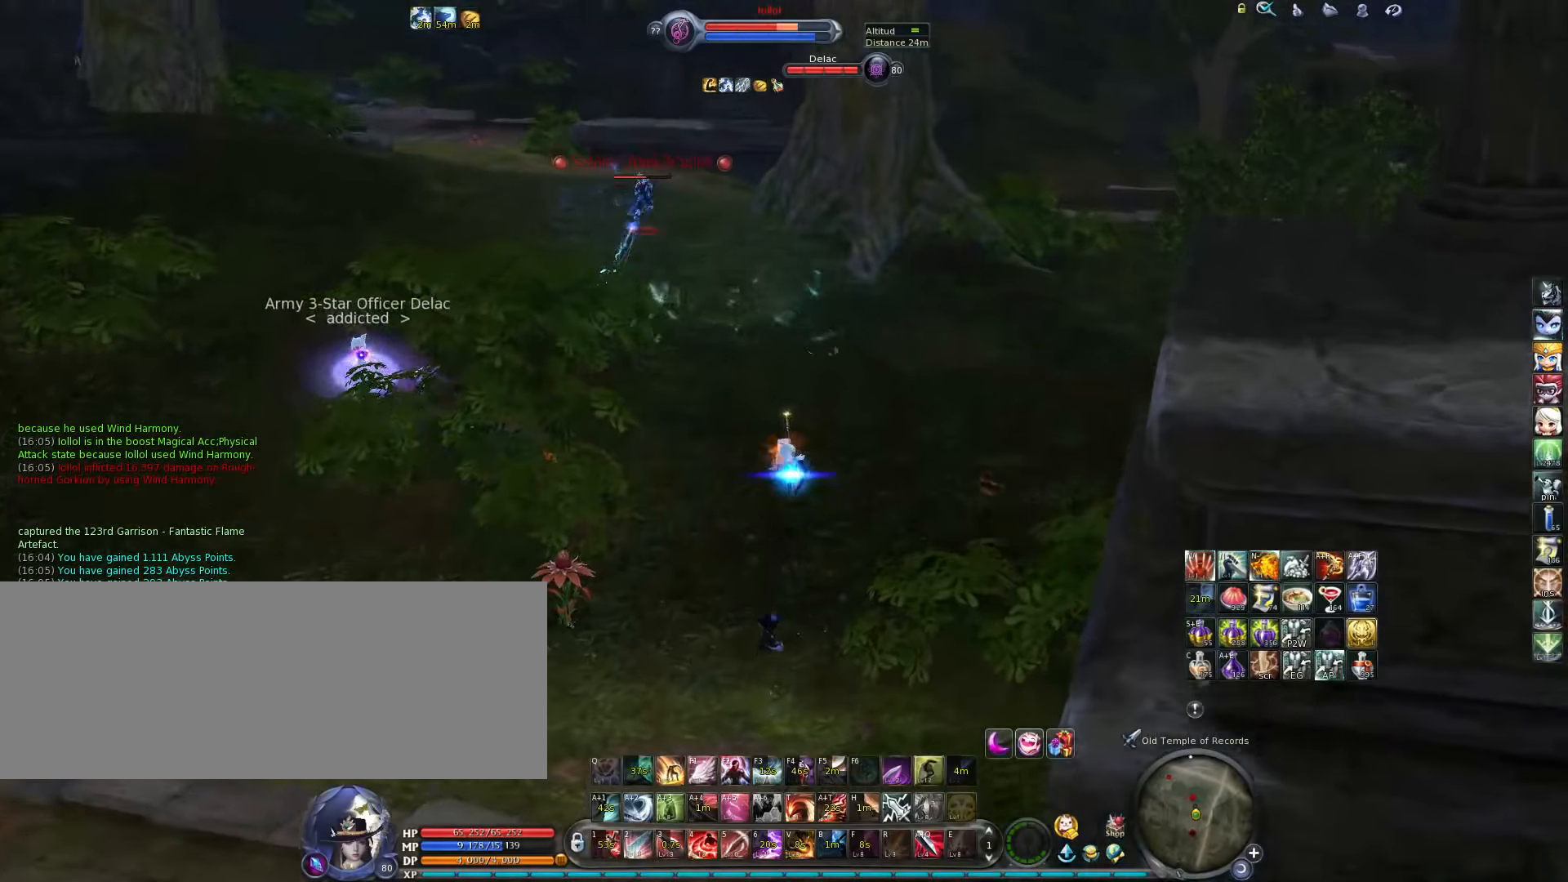
{"keys": ["w"], "events": []}
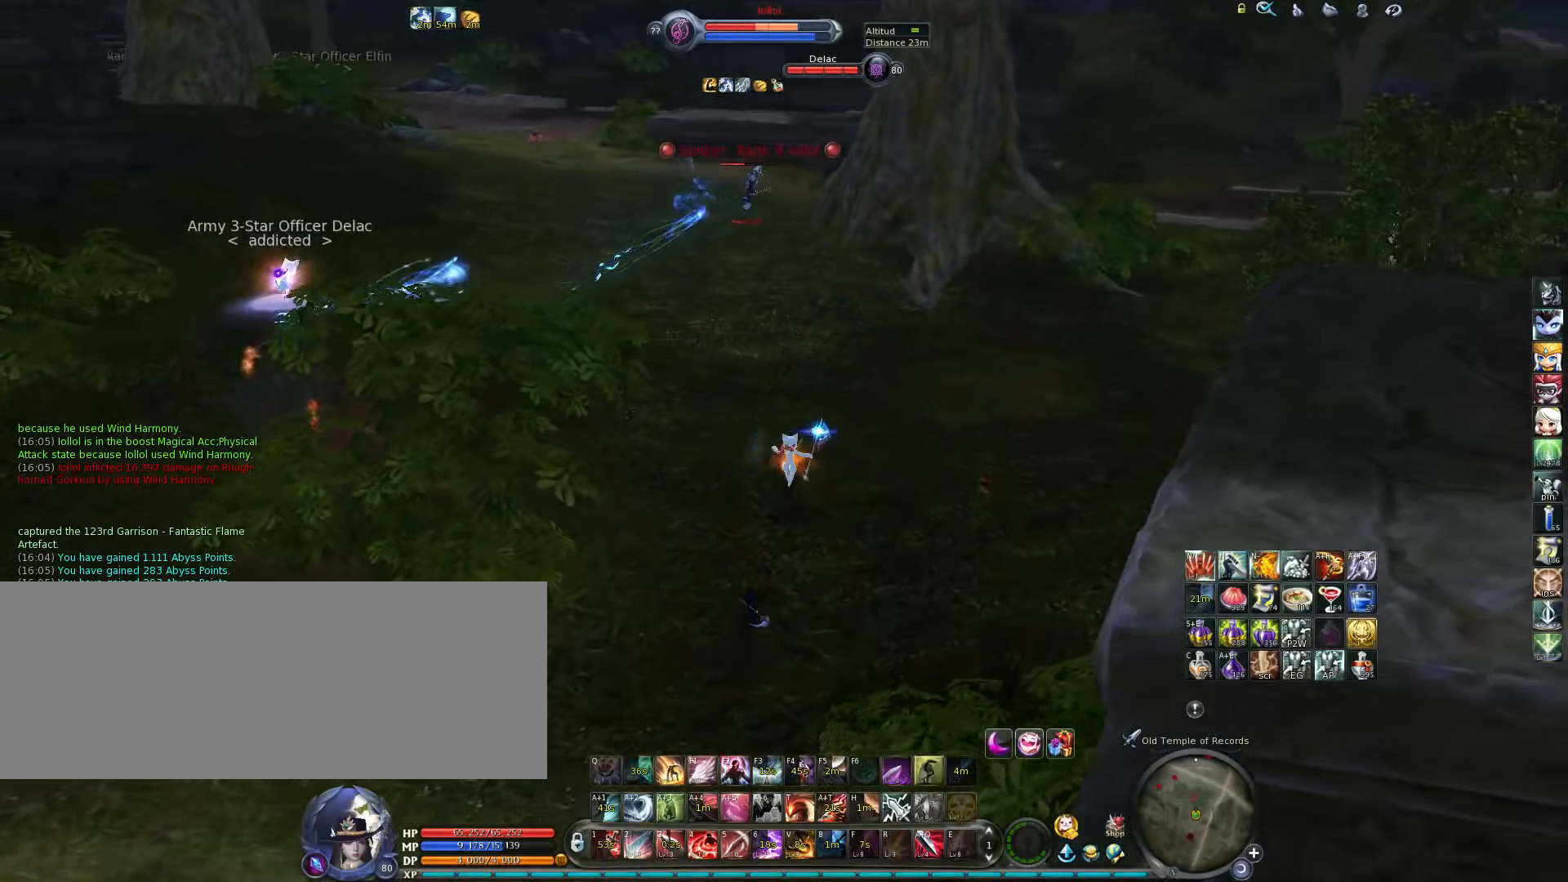
{"keys": ["w"], "events": [[200, "space", "down"], [300, "space", "up"], [433, "5", "down"], [467, "5", "up"]]}
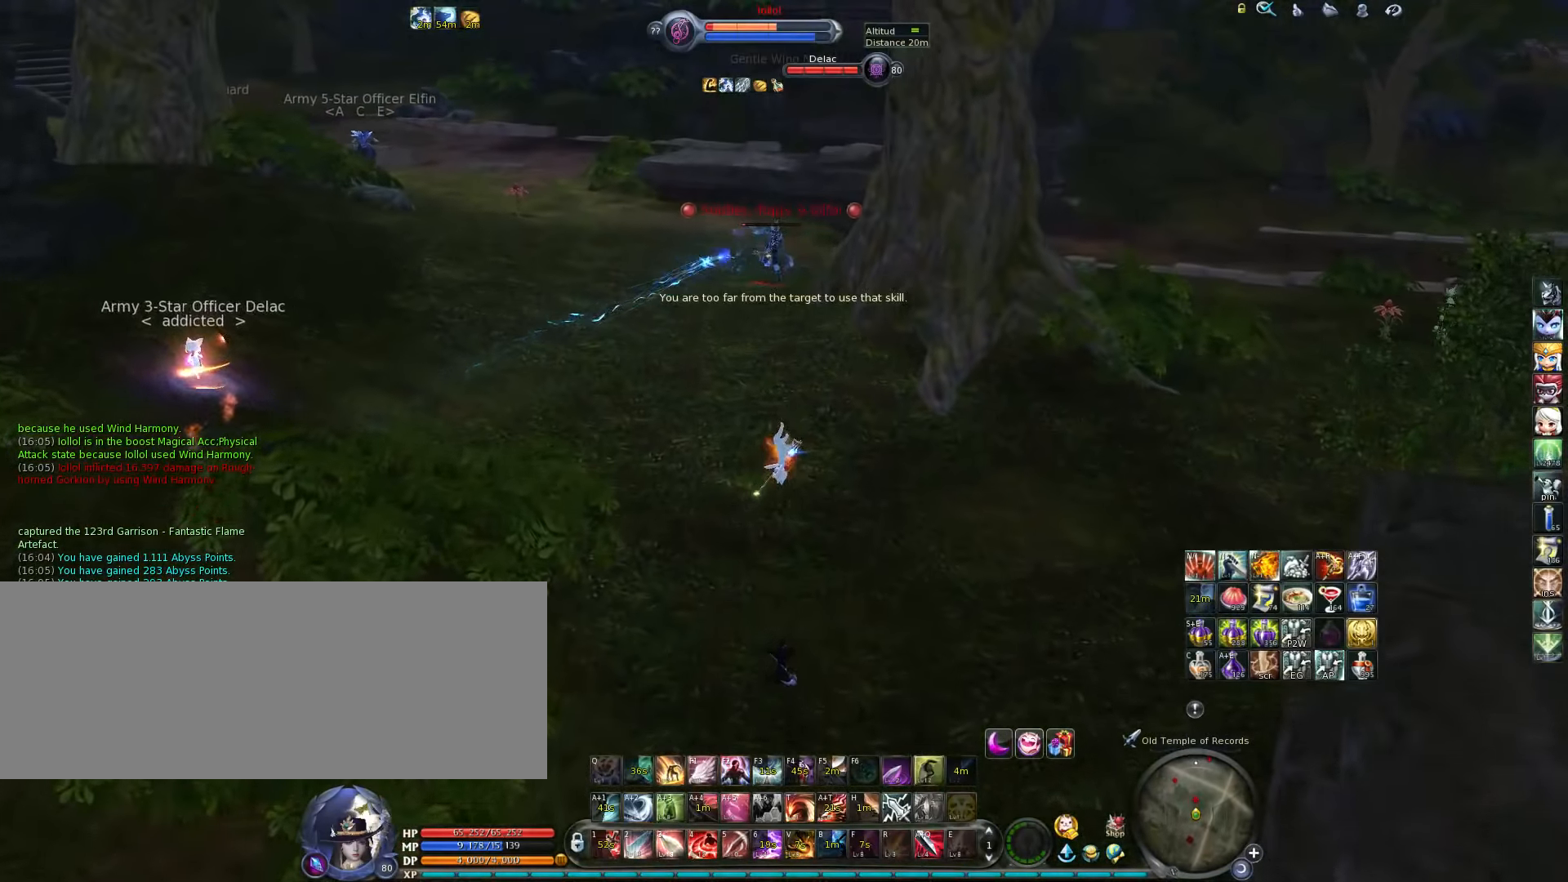
{"keys": ["w"], "events": [[67, "5", "down"], [100, "5", "up"], [167, "5", "down"], [233, "5", "up"], [300, "5", "down"], [367, "5", "up"]]}
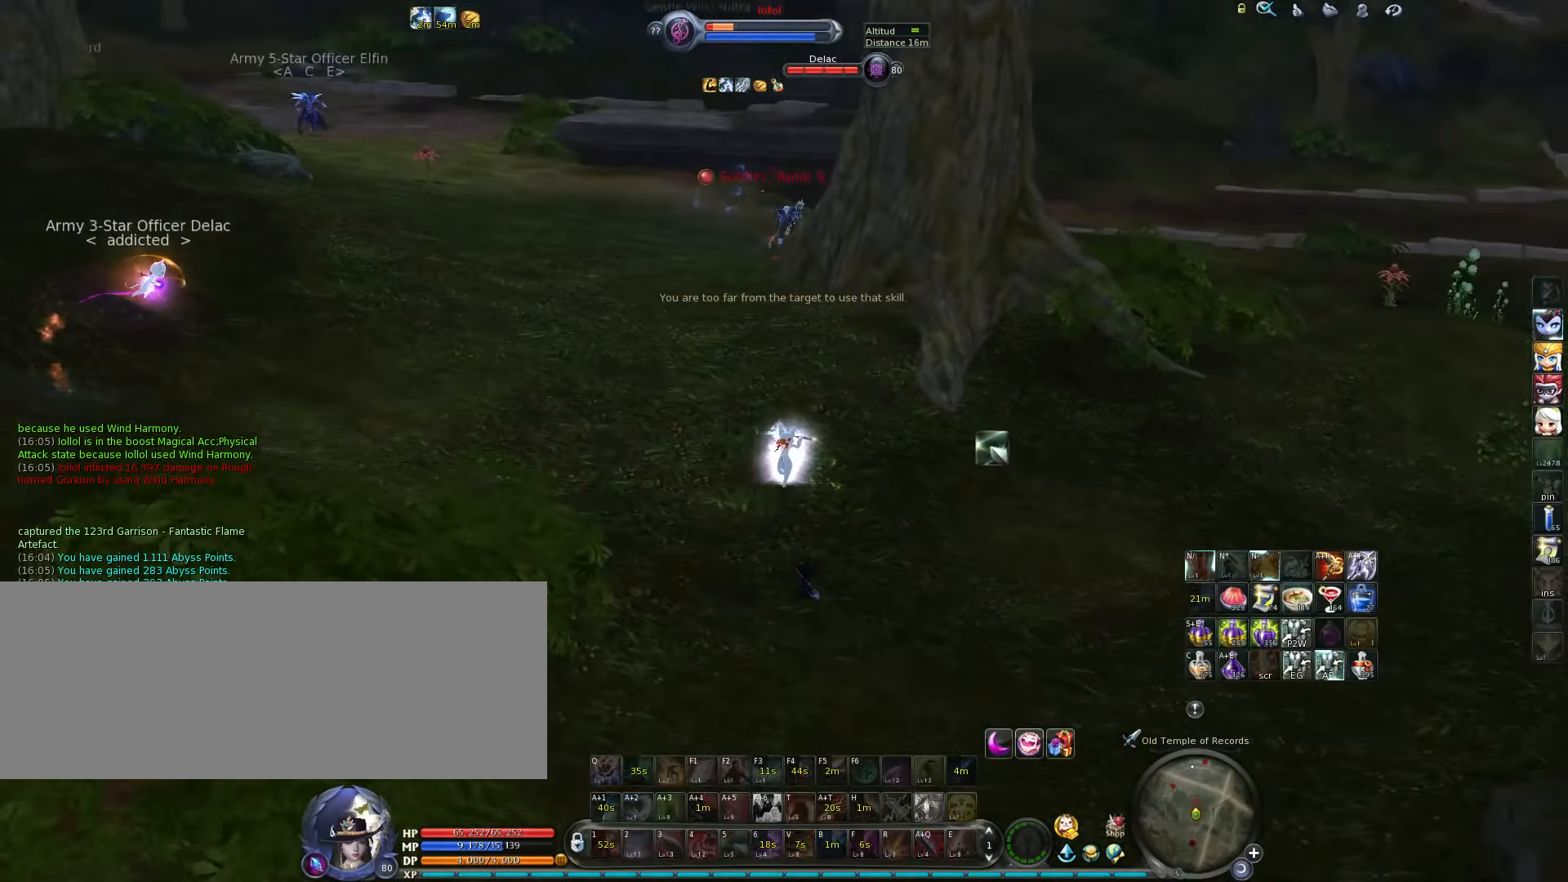
{"keys": ["w"], "events": [[300, "z", "down"], [367, "z", "up"]]}
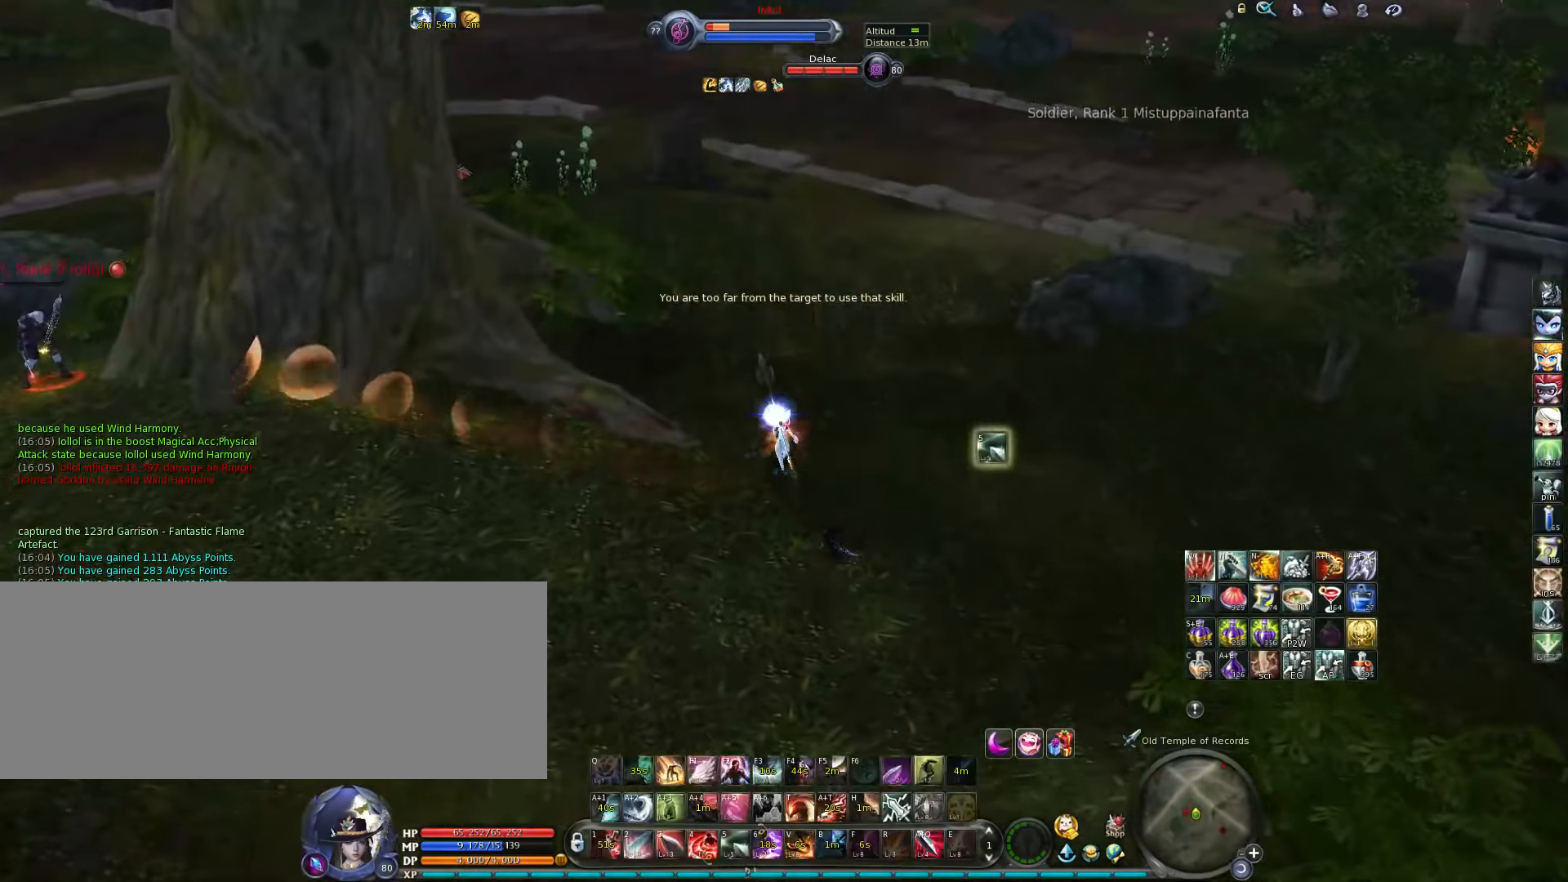
{"keys": ["w"], "events": [[267, "z", "down"], [333, "z", "up"]]}
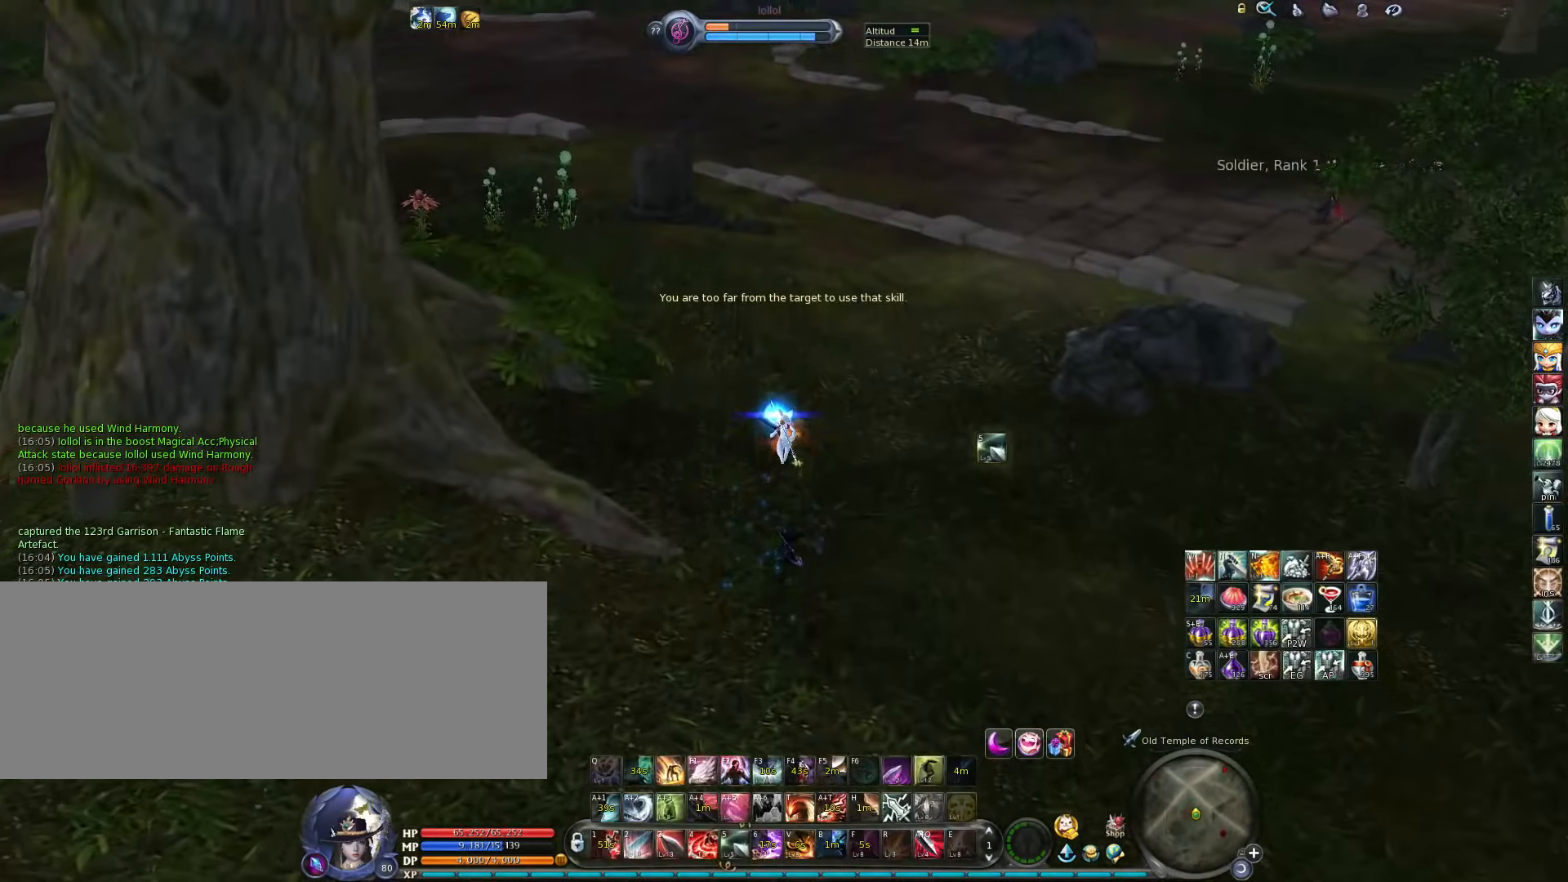
{"keys": ["w"], "events": [[150, "space", "down"], [250, "space", "up"]]}
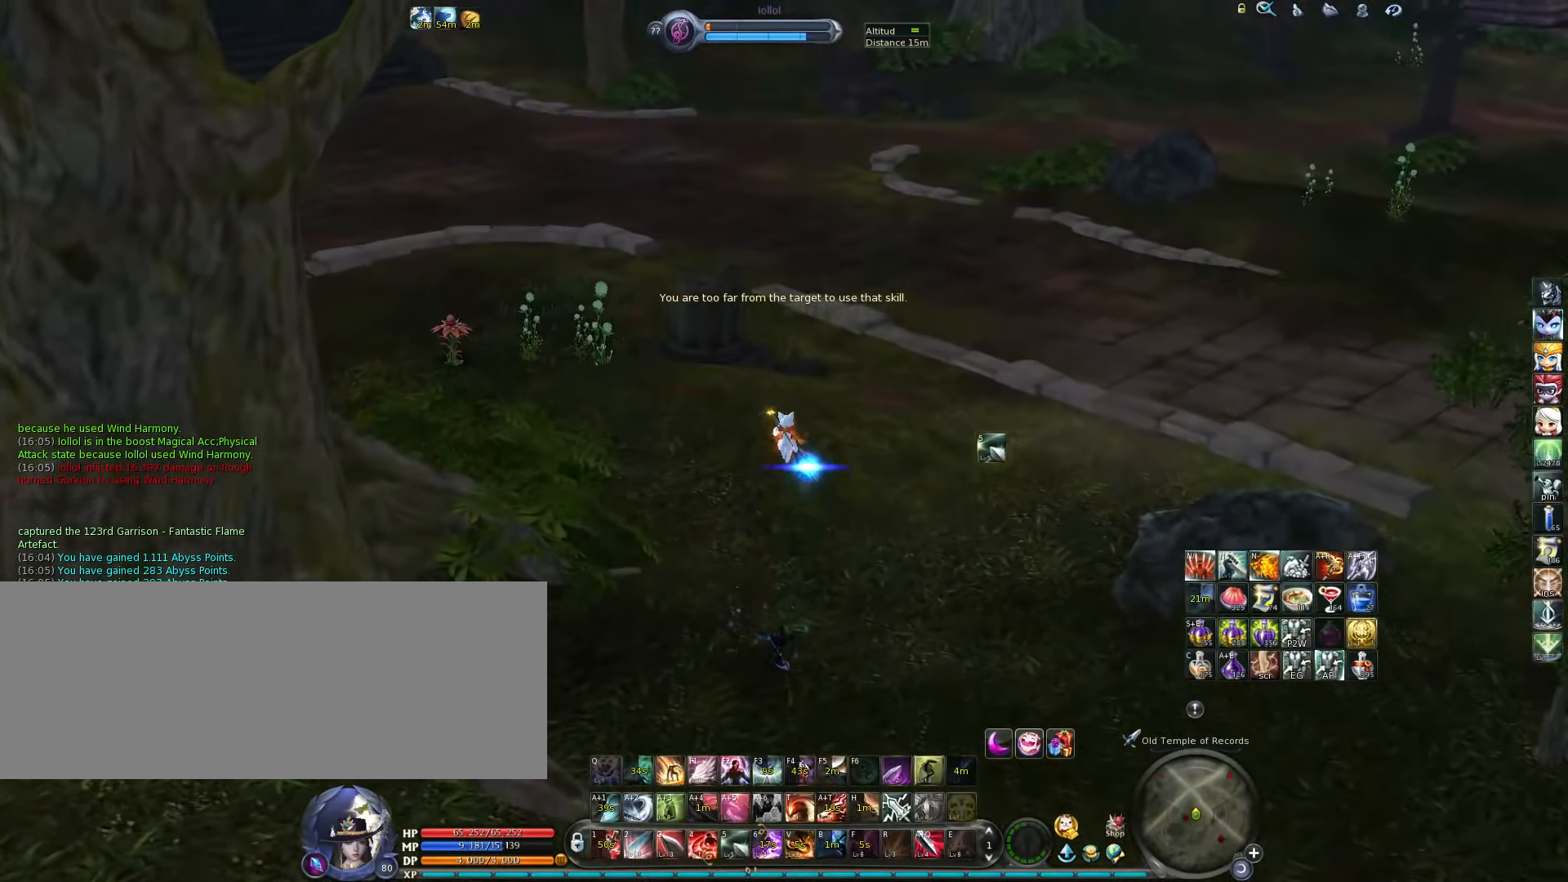
{"keys": ["w", "z"], "events": [[450, "z", "down"]]}
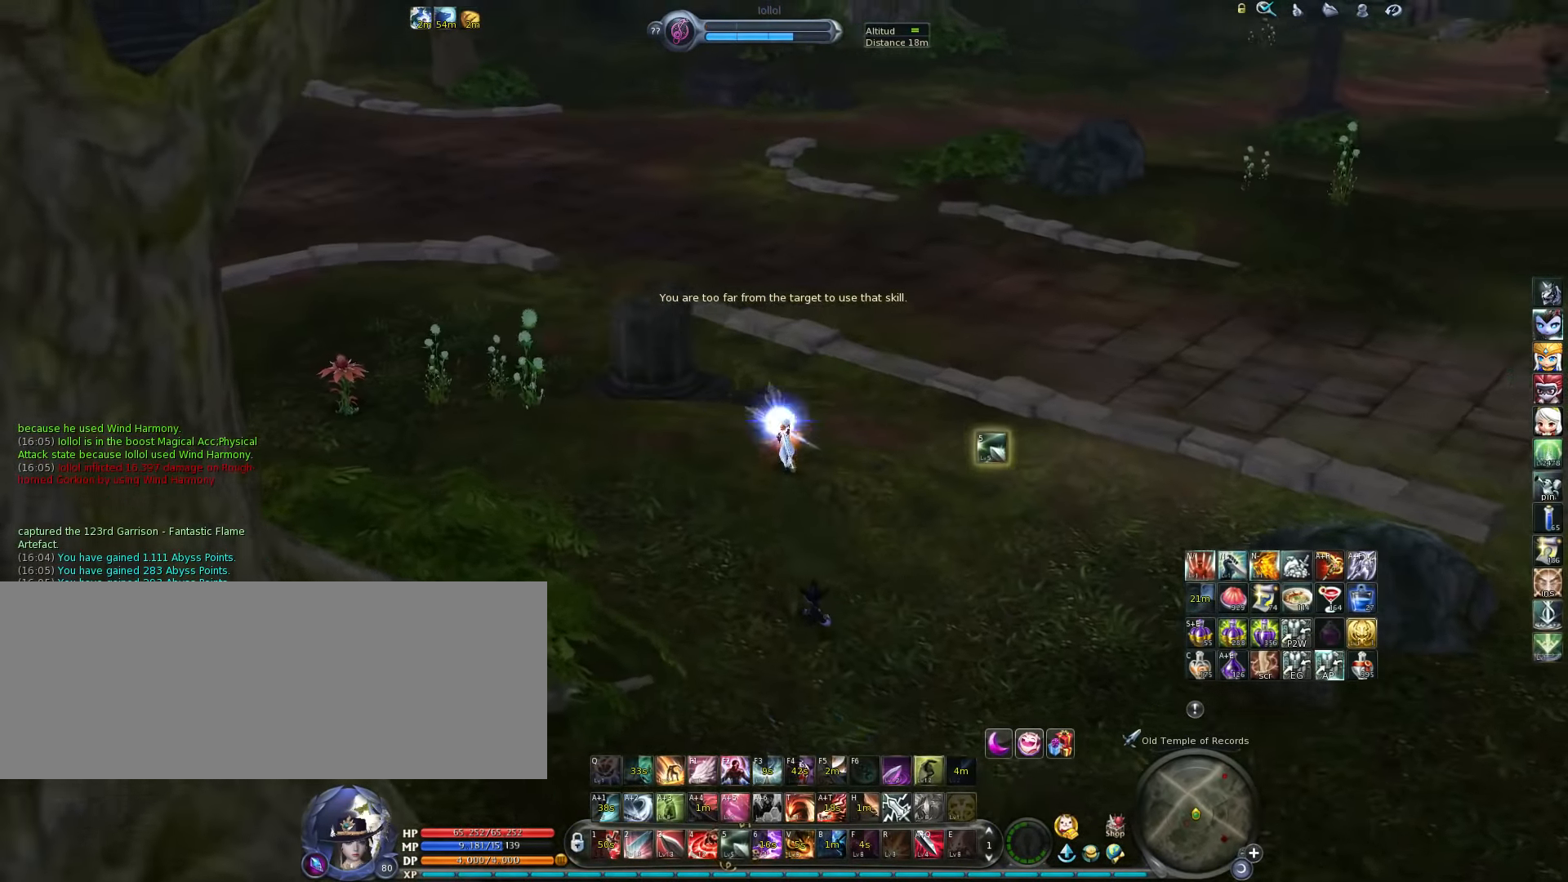
{"keys": ["w"], "events": [[17, "z", "up"], [350, "space", "down"], [483, "space", "up"]]}
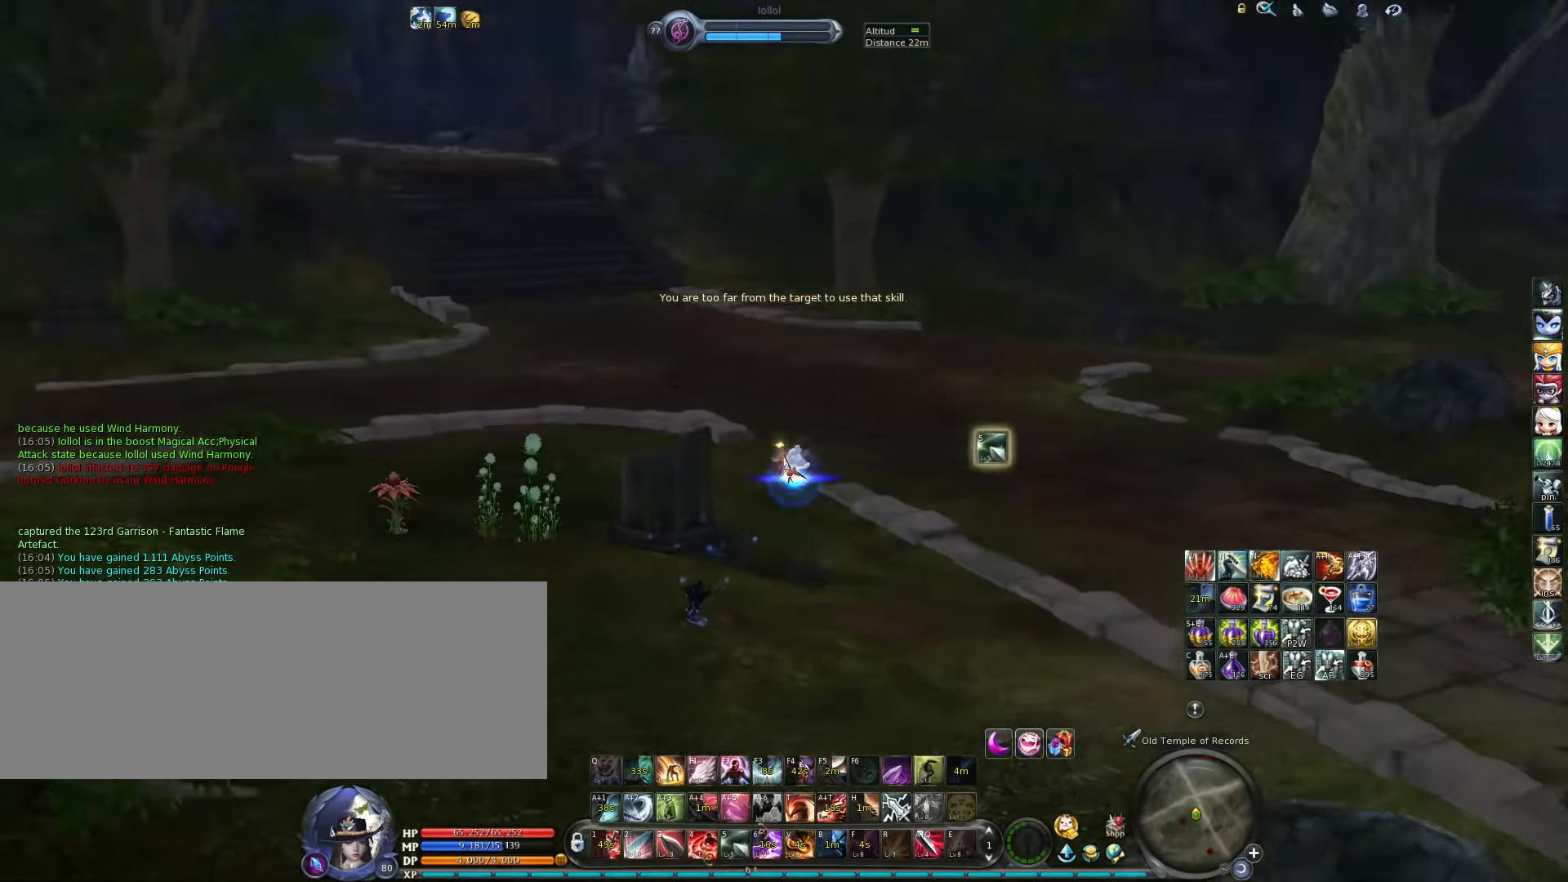
{"keys": [], "events": [[317, "w", "up"]]}
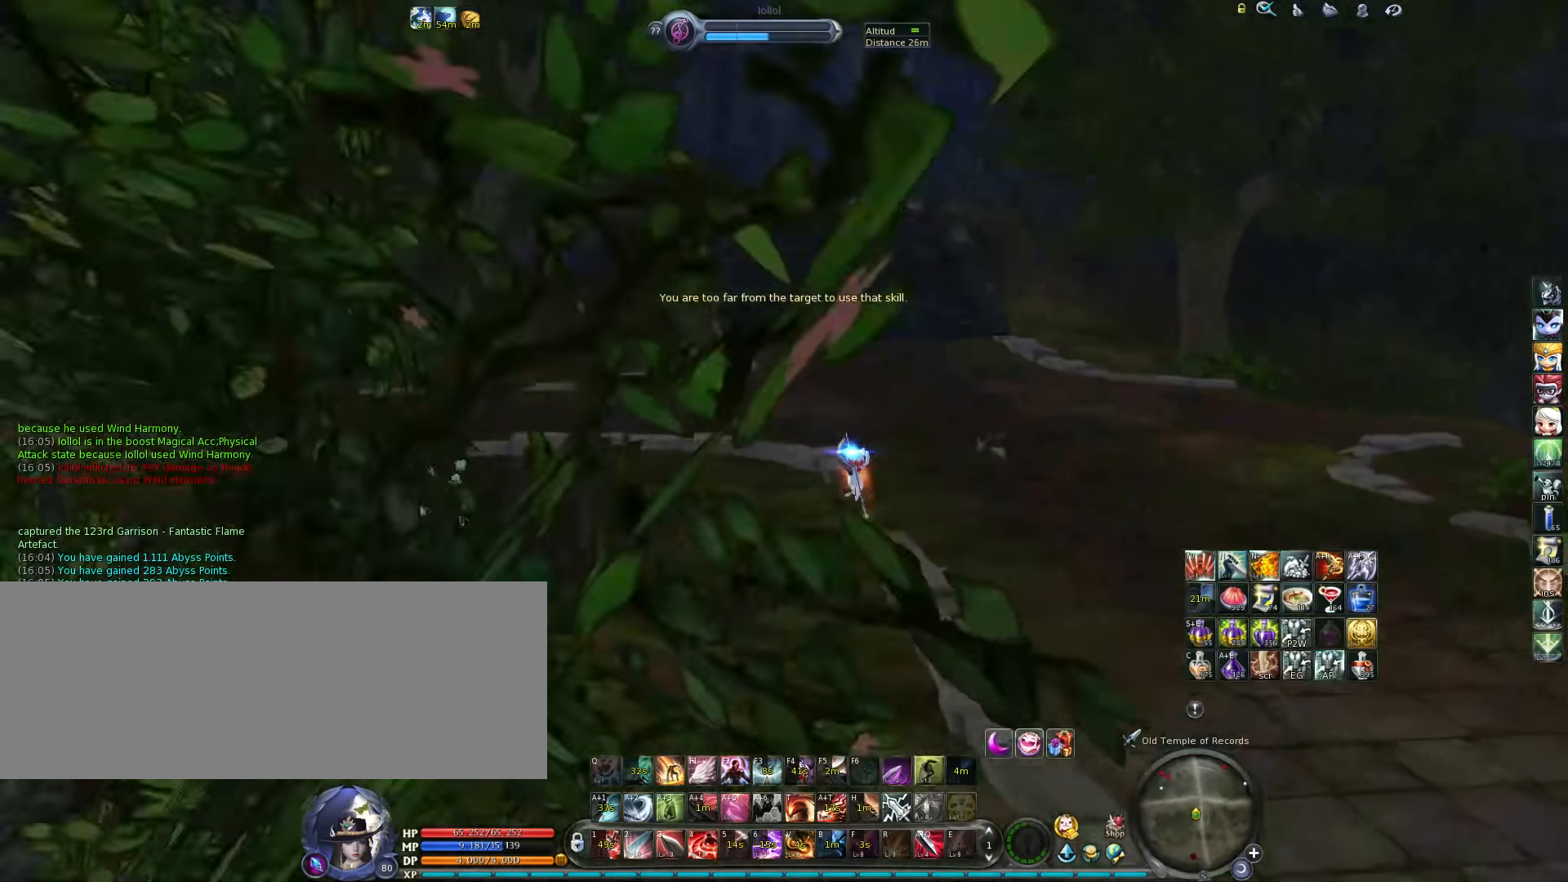
{"keys": [], "events": [[150, "m", "down"], [317, "m", "up"]]}
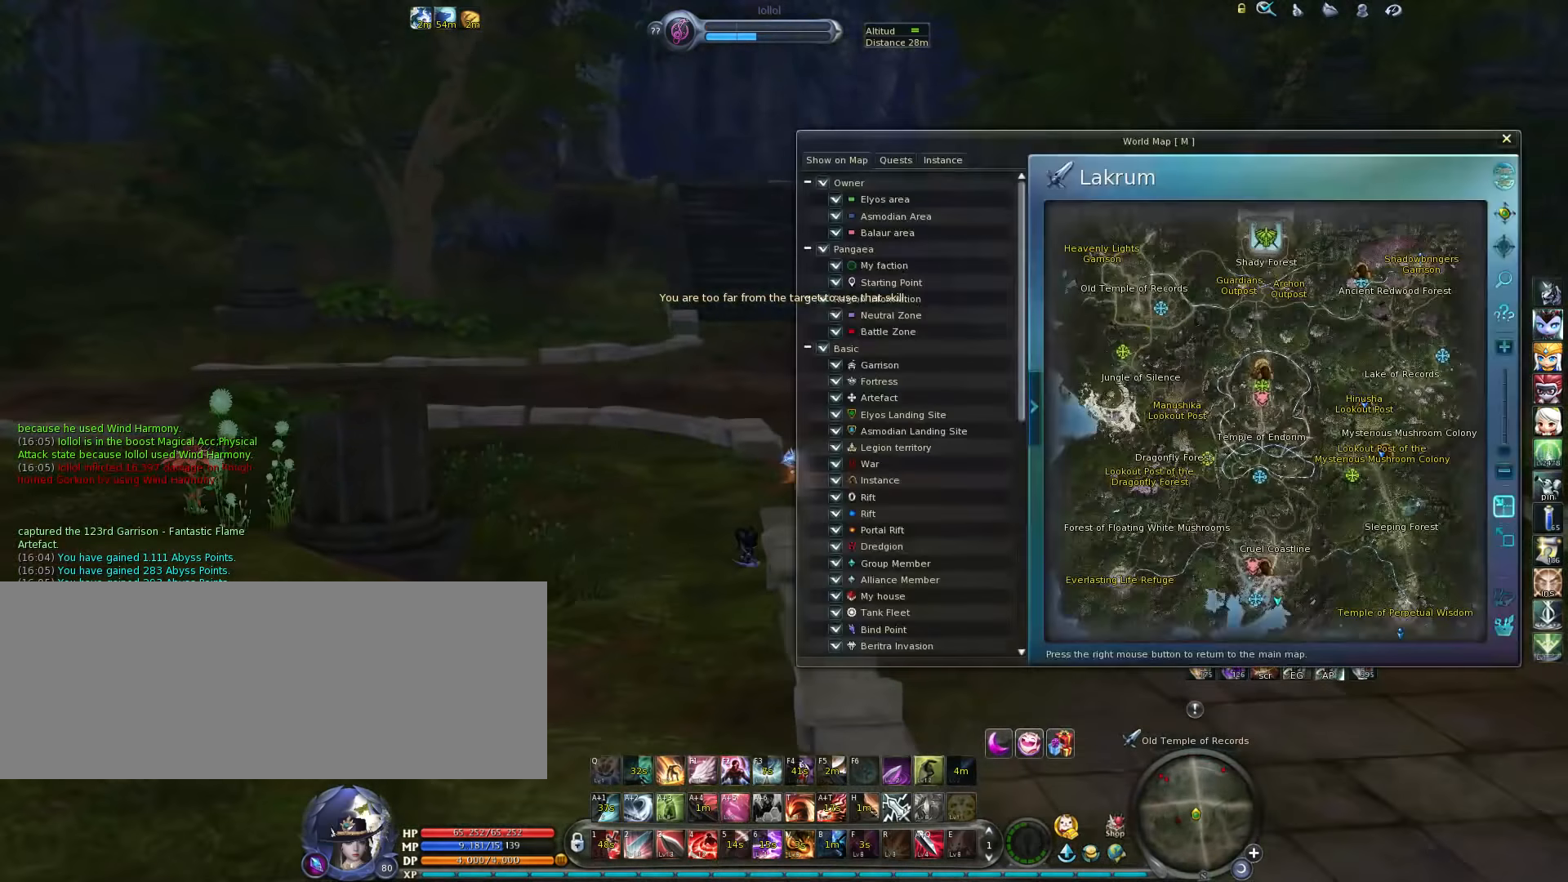
{"keys": [], "events": []}
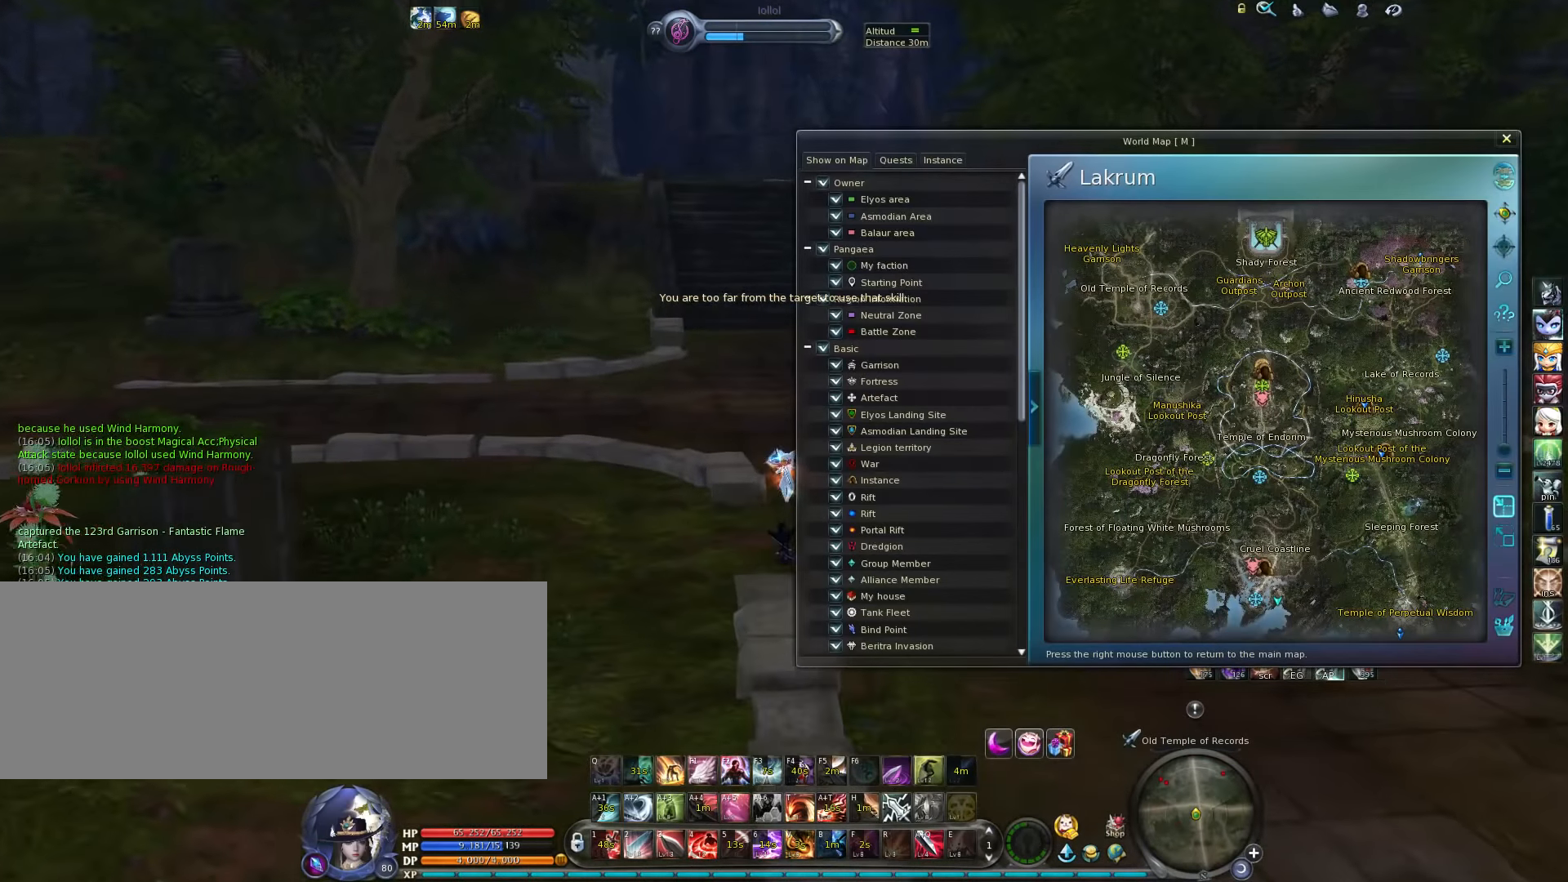
{"keys": ["m"], "events": [[484, "m", "down"]]}
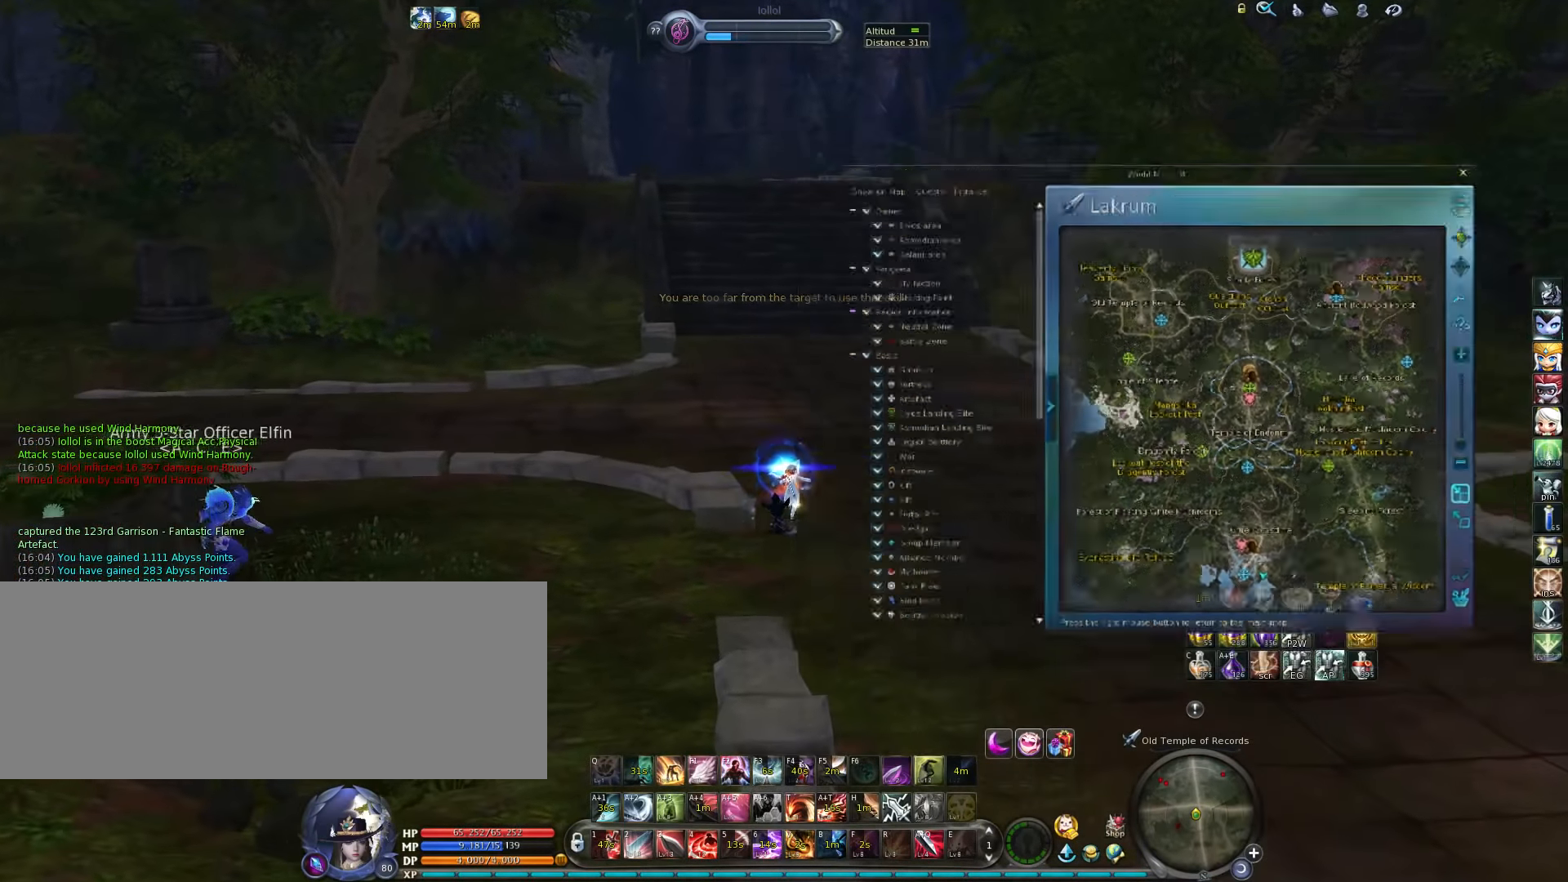
{"keys": ["w"], "events": [[50, "m", "up"], [450, "w", "down"]]}
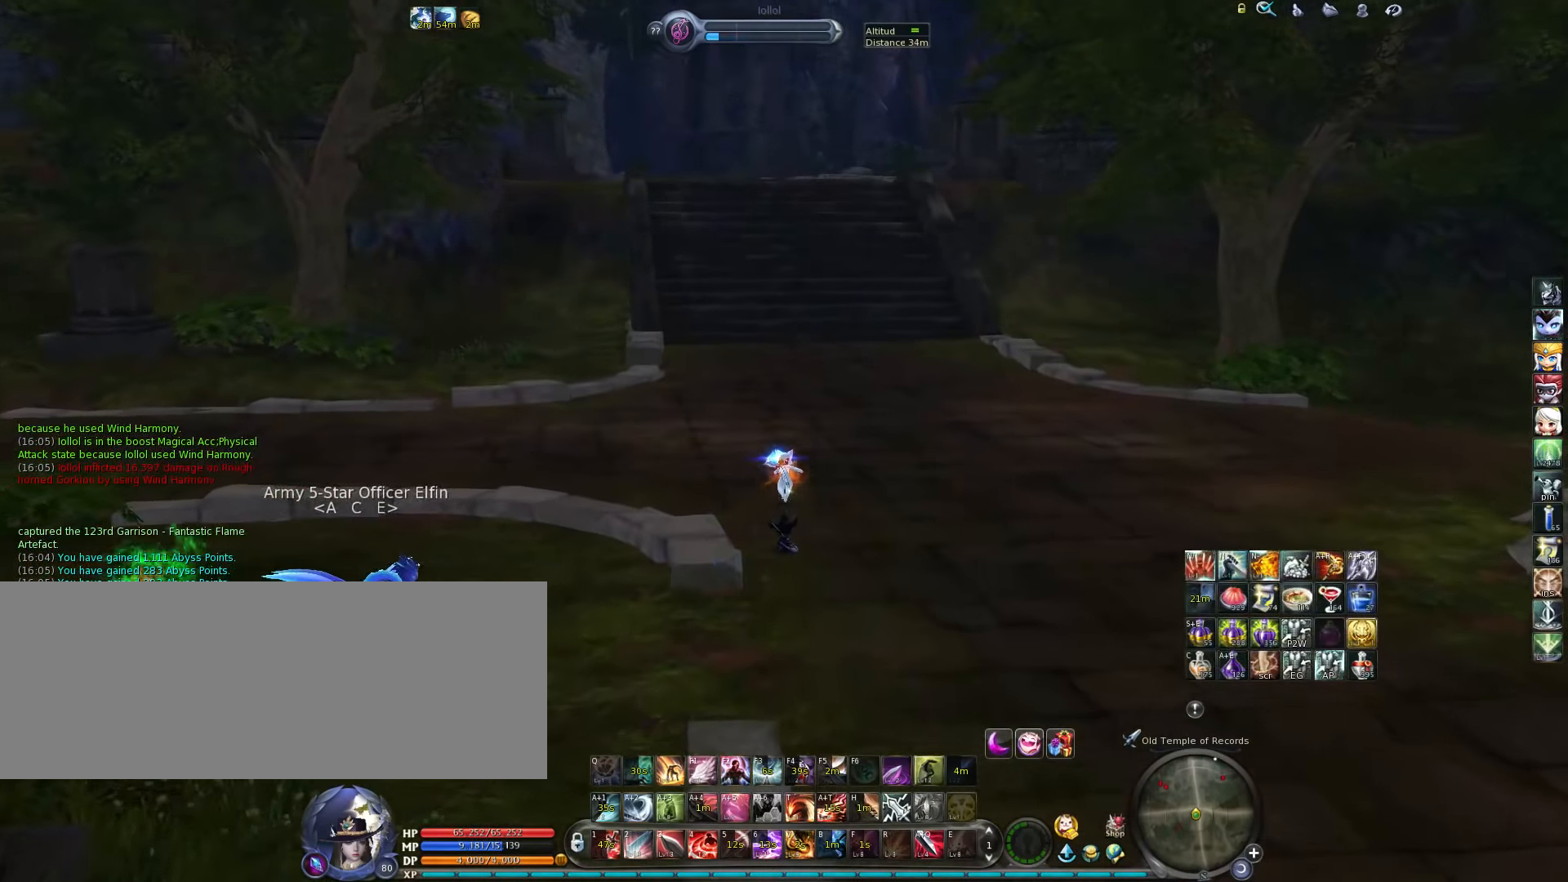
{"keys": ["w"], "events": []}
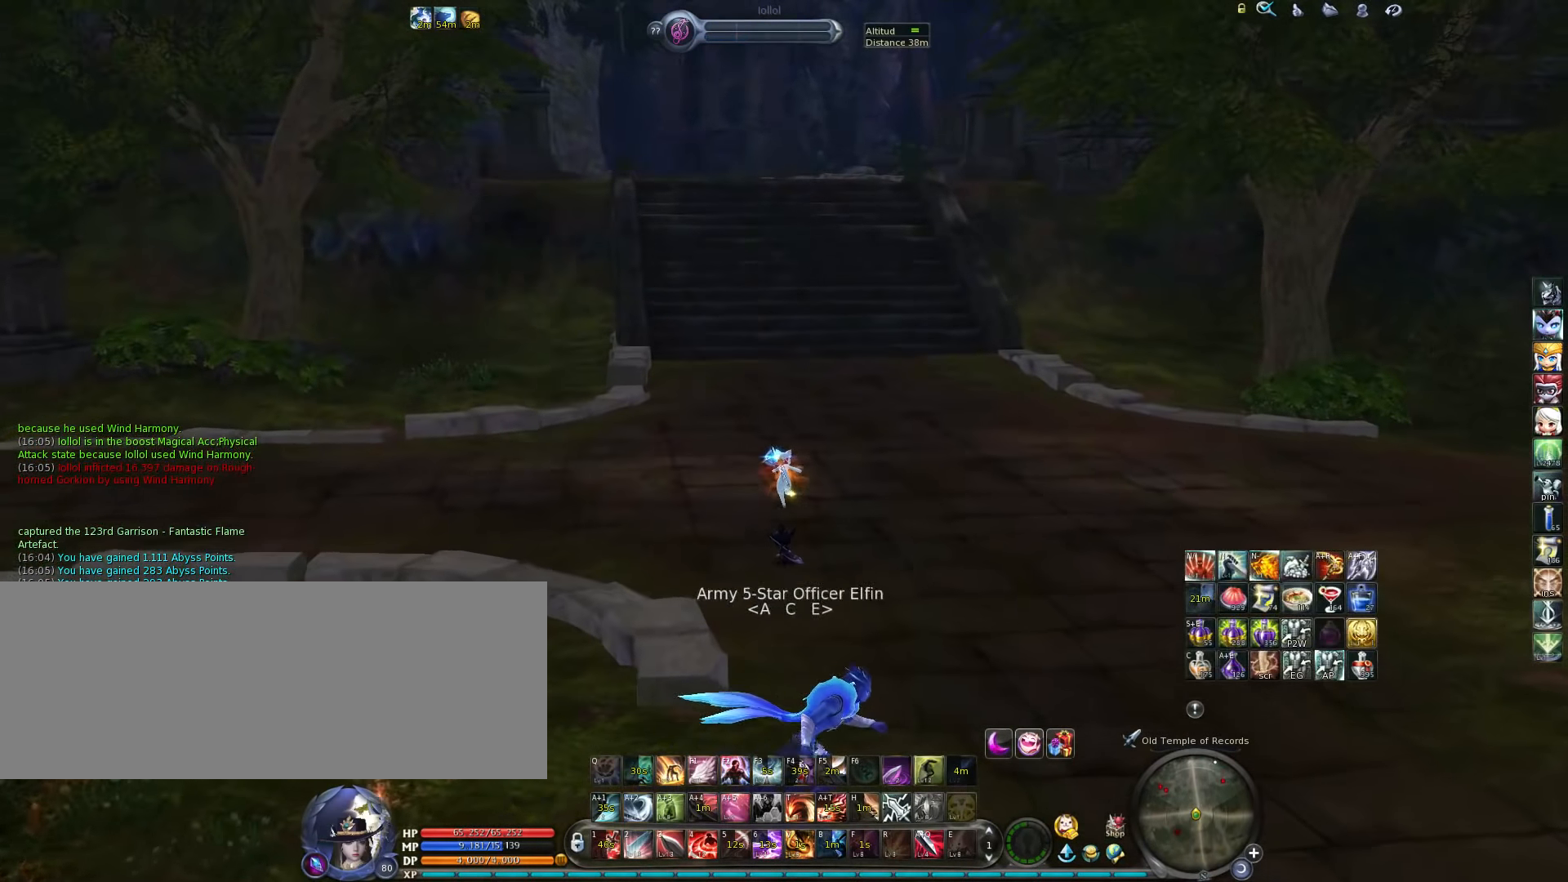
{"keys": ["w"], "events": []}
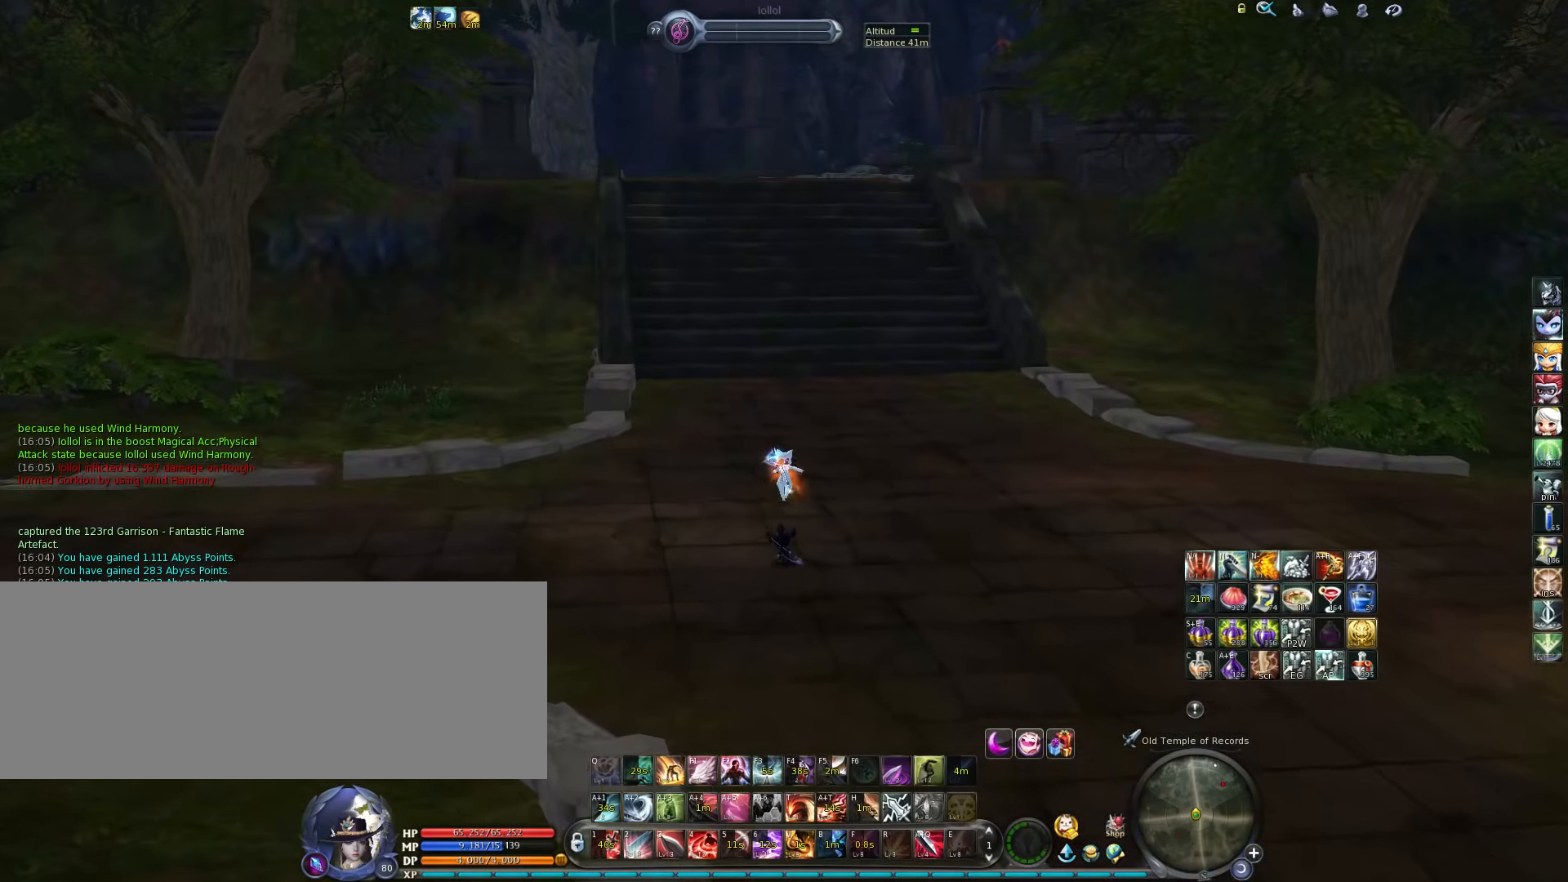
{"keys": ["w"], "events": []}
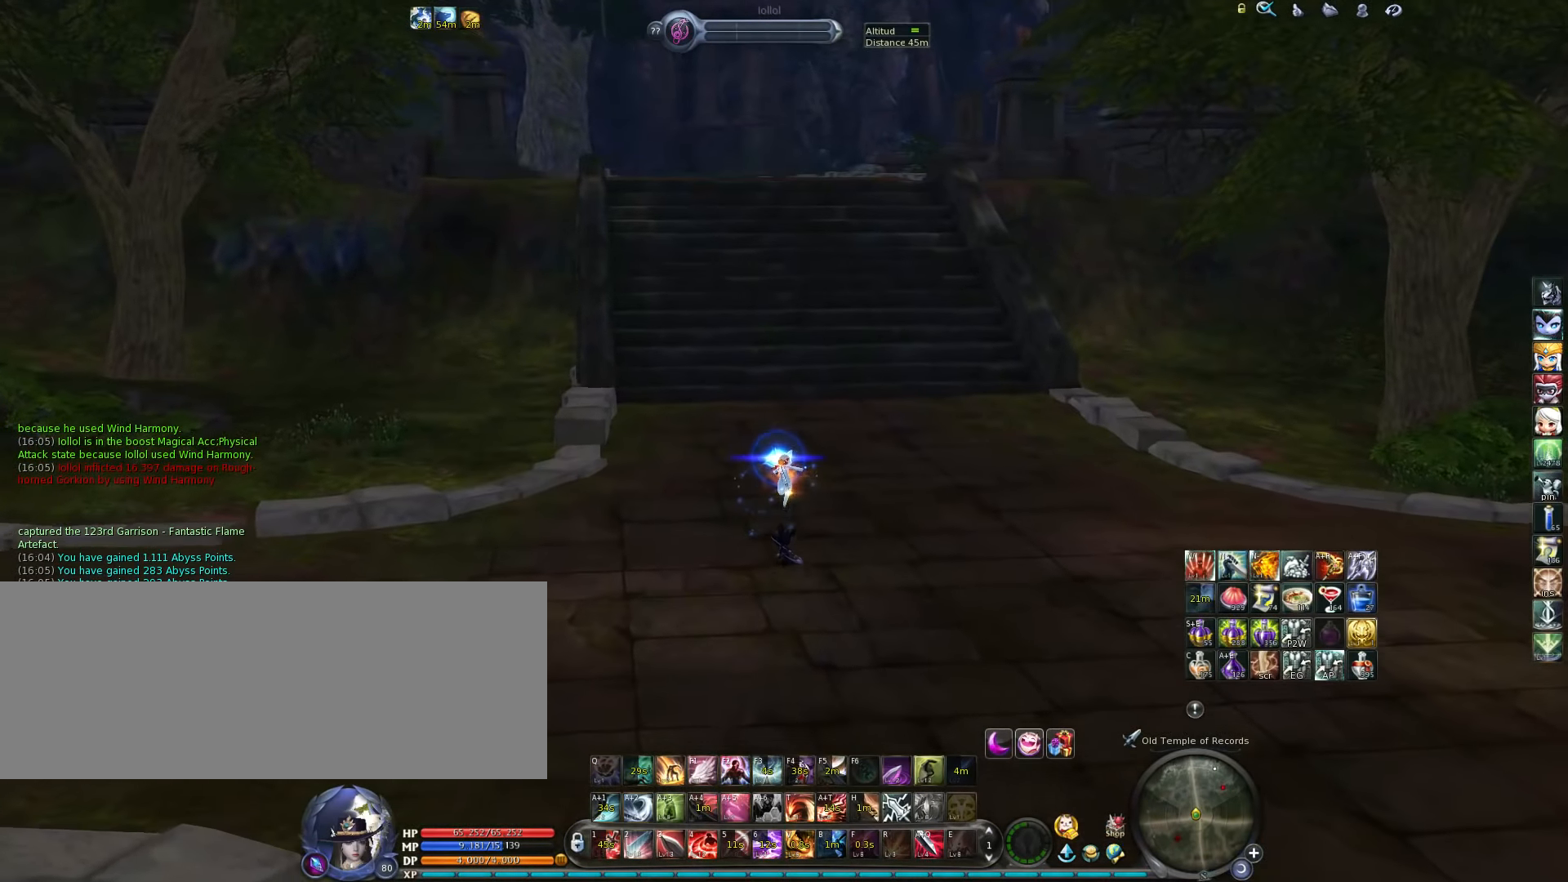
{"keys": [], "events": [[117, "space", "down"], [217, "space", "up"], [250, "w", "up"]]}
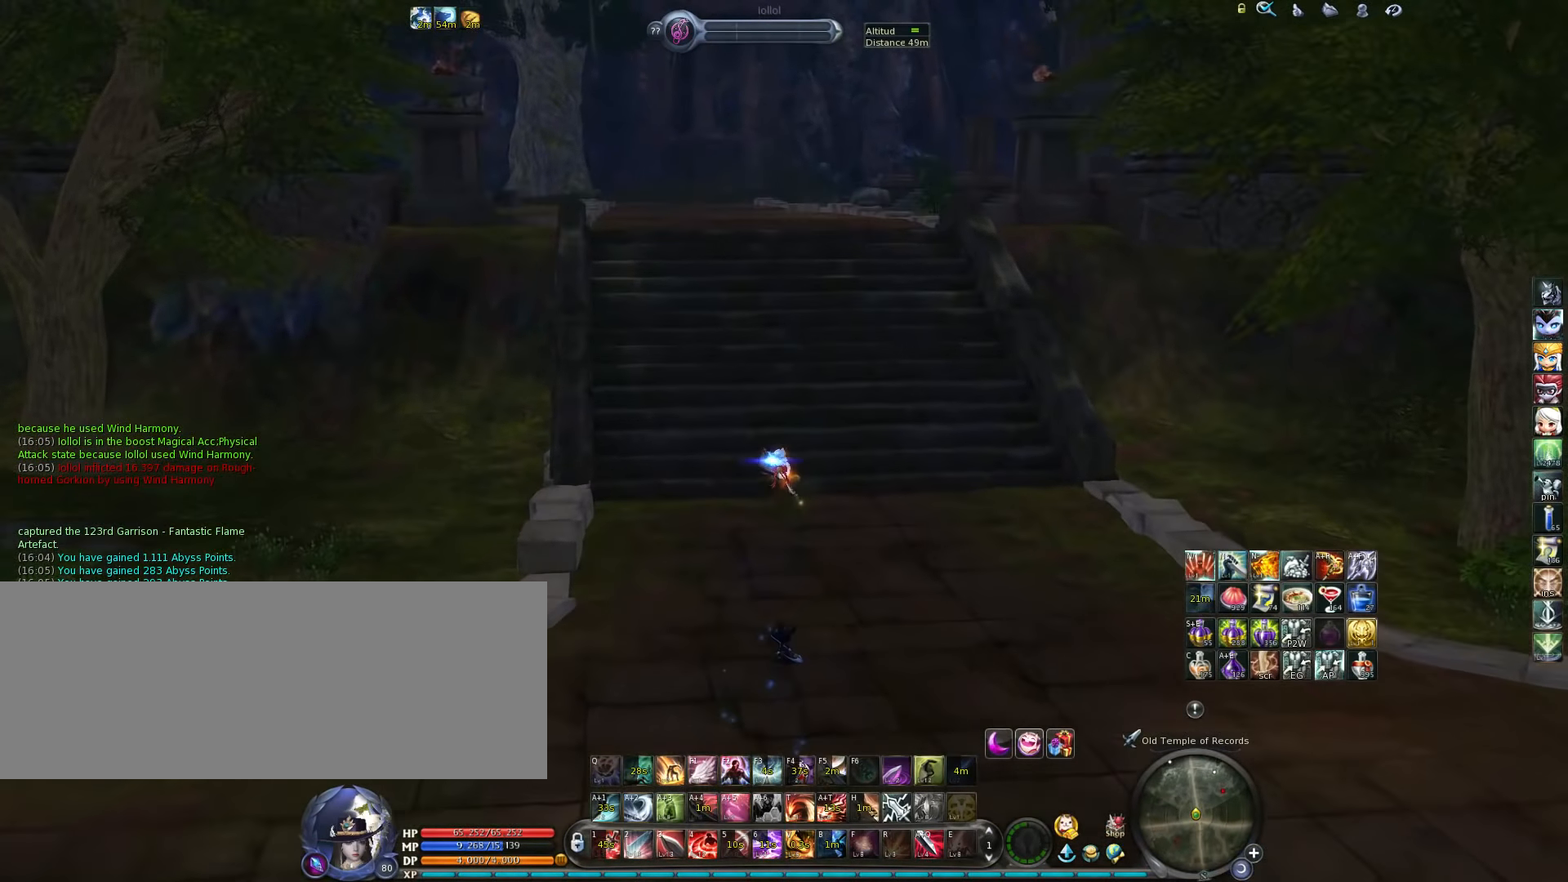
{"keys": [], "events": []}
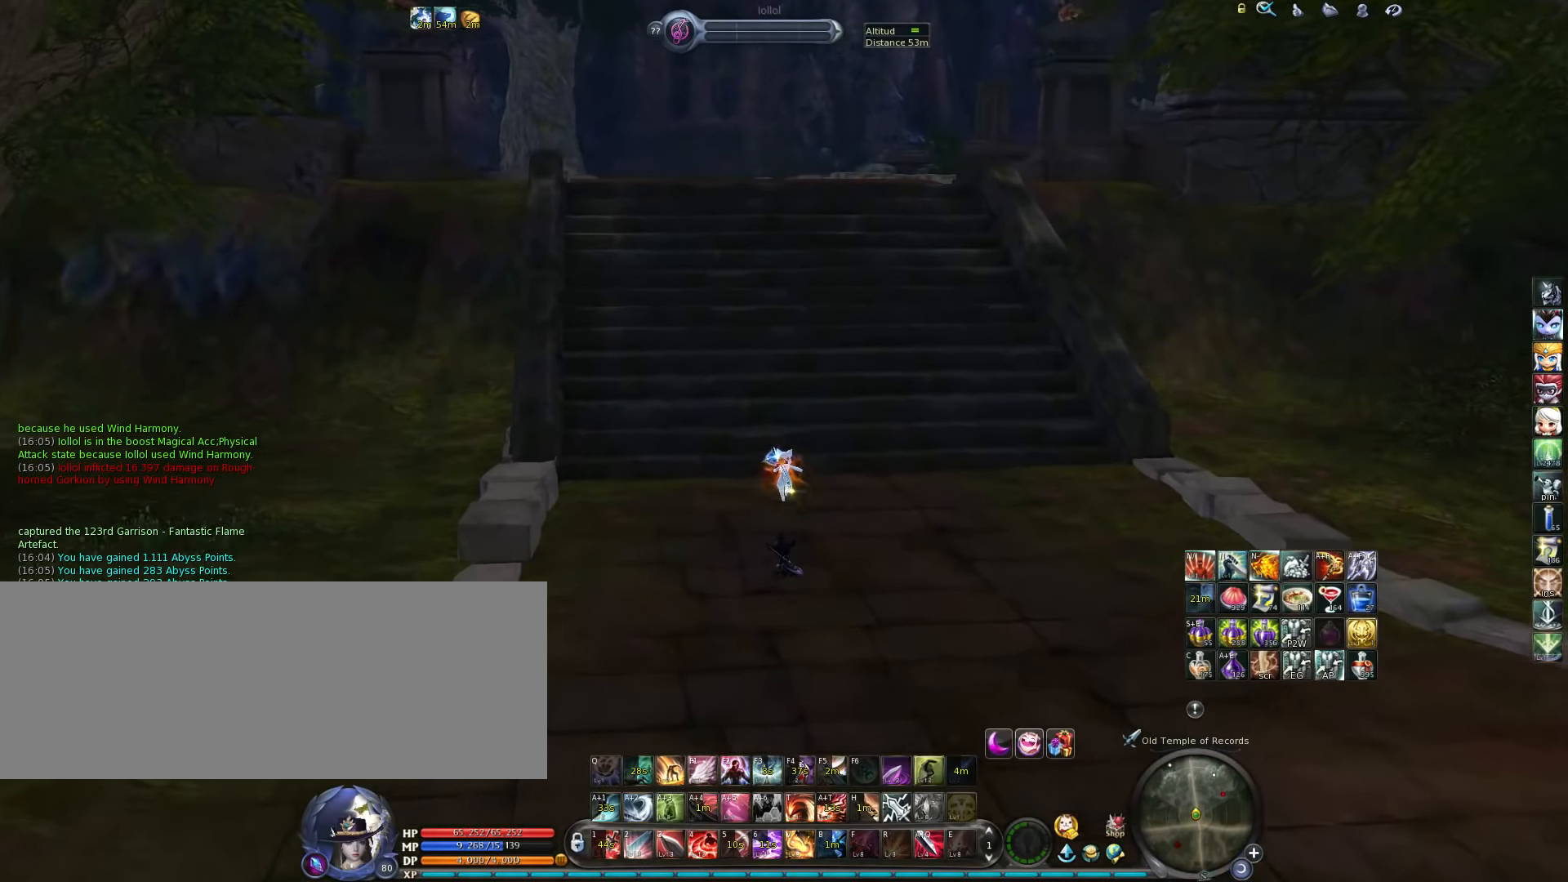
{"keys": [], "events": []}
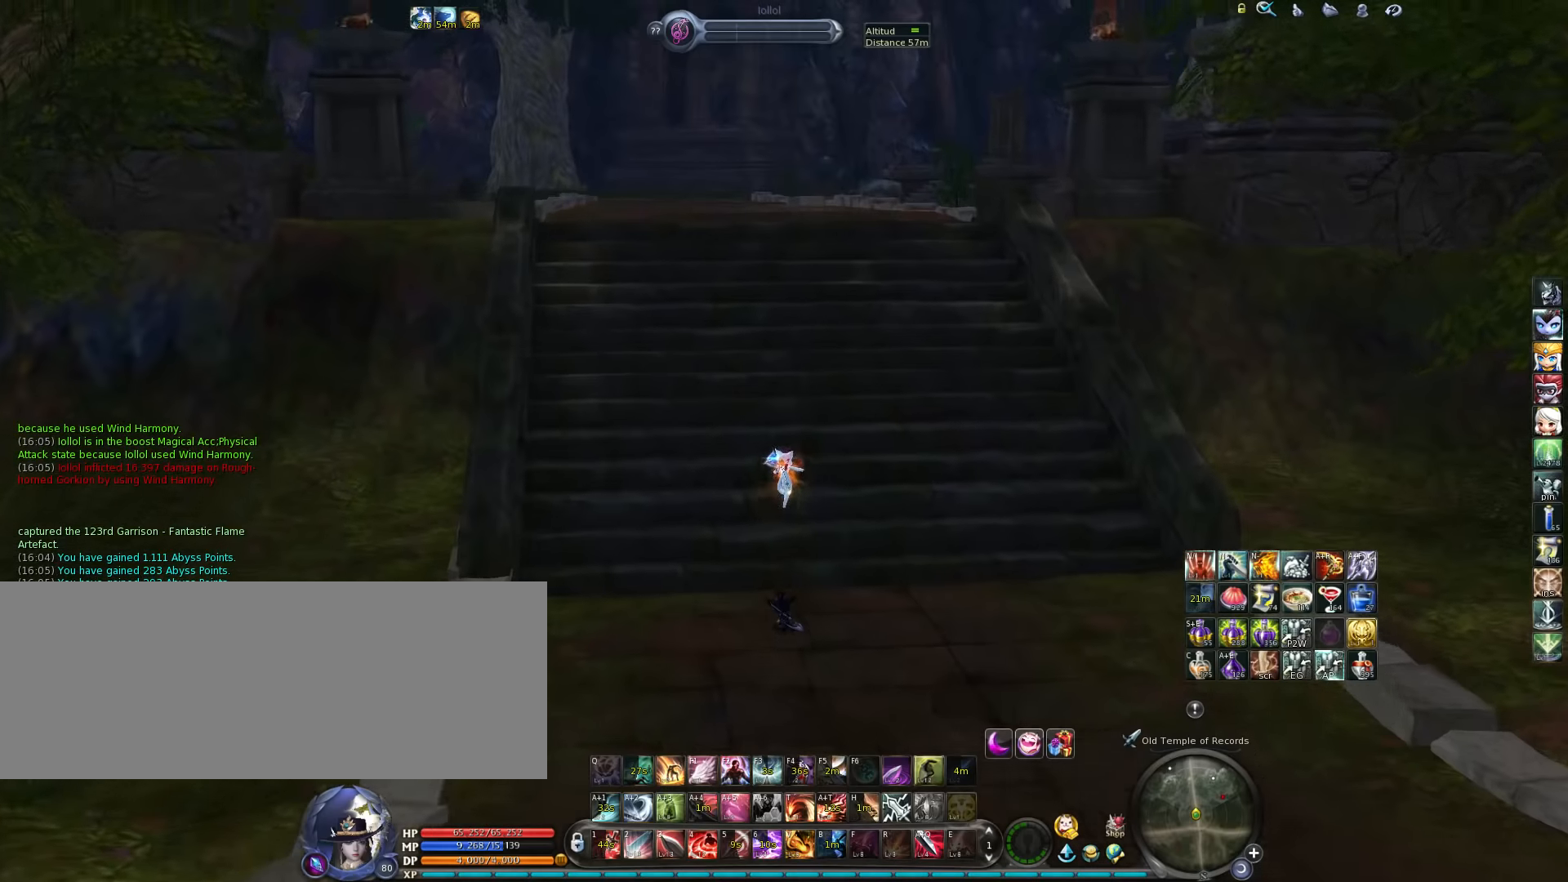
{"keys": [], "events": []}
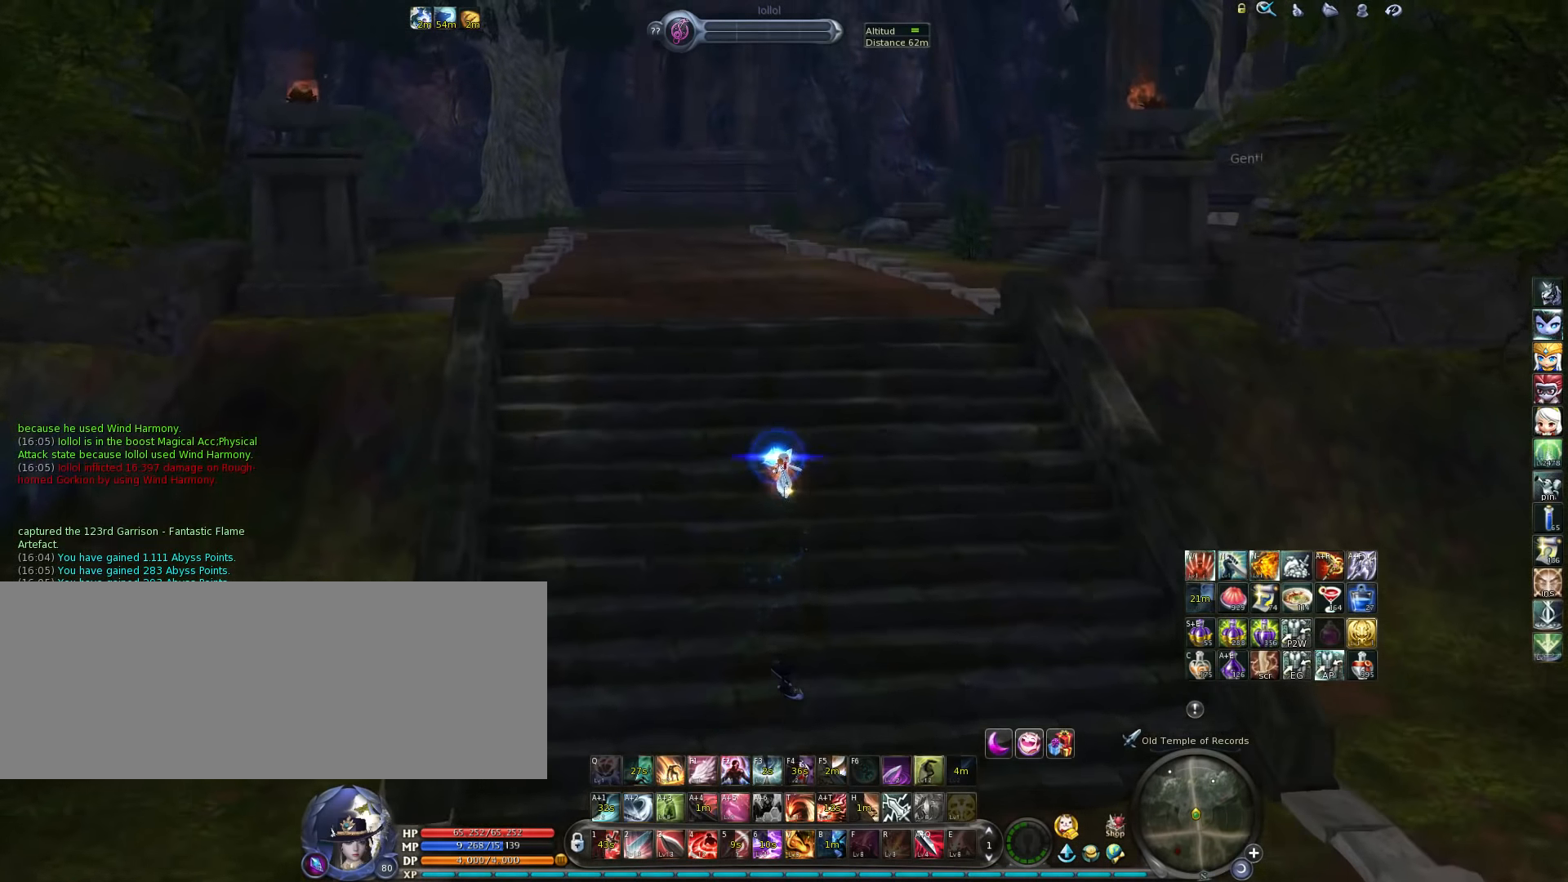
{"keys": [], "events": []}